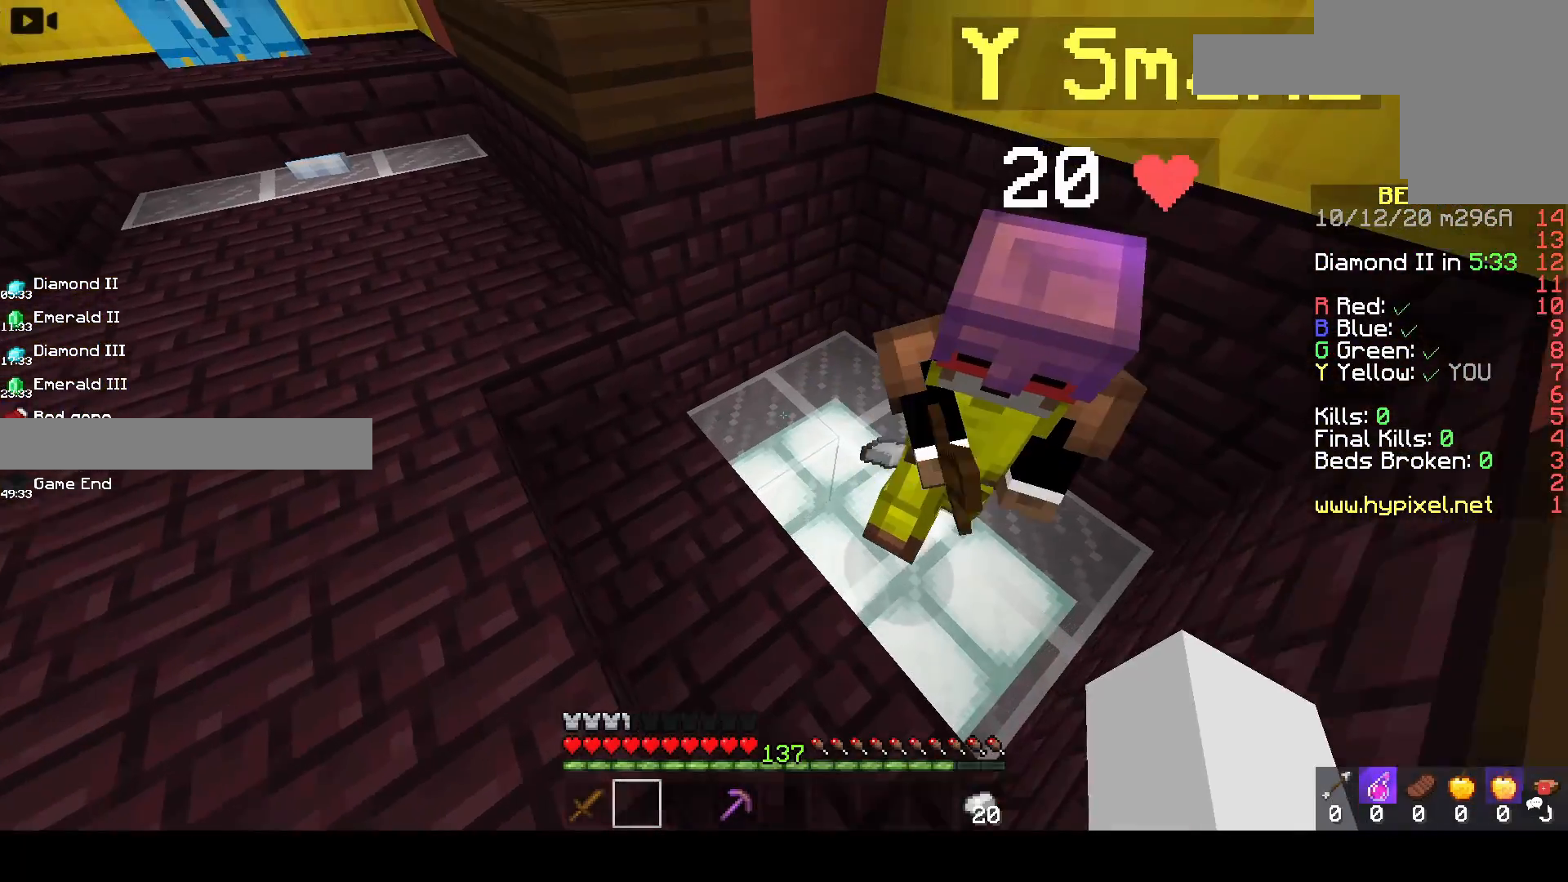
Gameplay with keyboard and mouse; each line is a JSON object with the keys and mouse buttons held at the frame after it. "events" lists presses ("down") and releases ("up") of "a", "d", "s", "space", "w", "mouse_left" and "mouse_right" between this image and that frame as [ms after this image, input, new state], when the widget could be followed in between. "mouse_left", "mouse_right" = the "left", "right" buttons of the "mouse" list. No other keys are recorded. Fast repeated clicks can show as one long hold. Mouse movement is not recorded.
{"keys": ["d"], "mouse": ["left"], "events": [[150, "d", "down"], [500, "w", "up"]]}
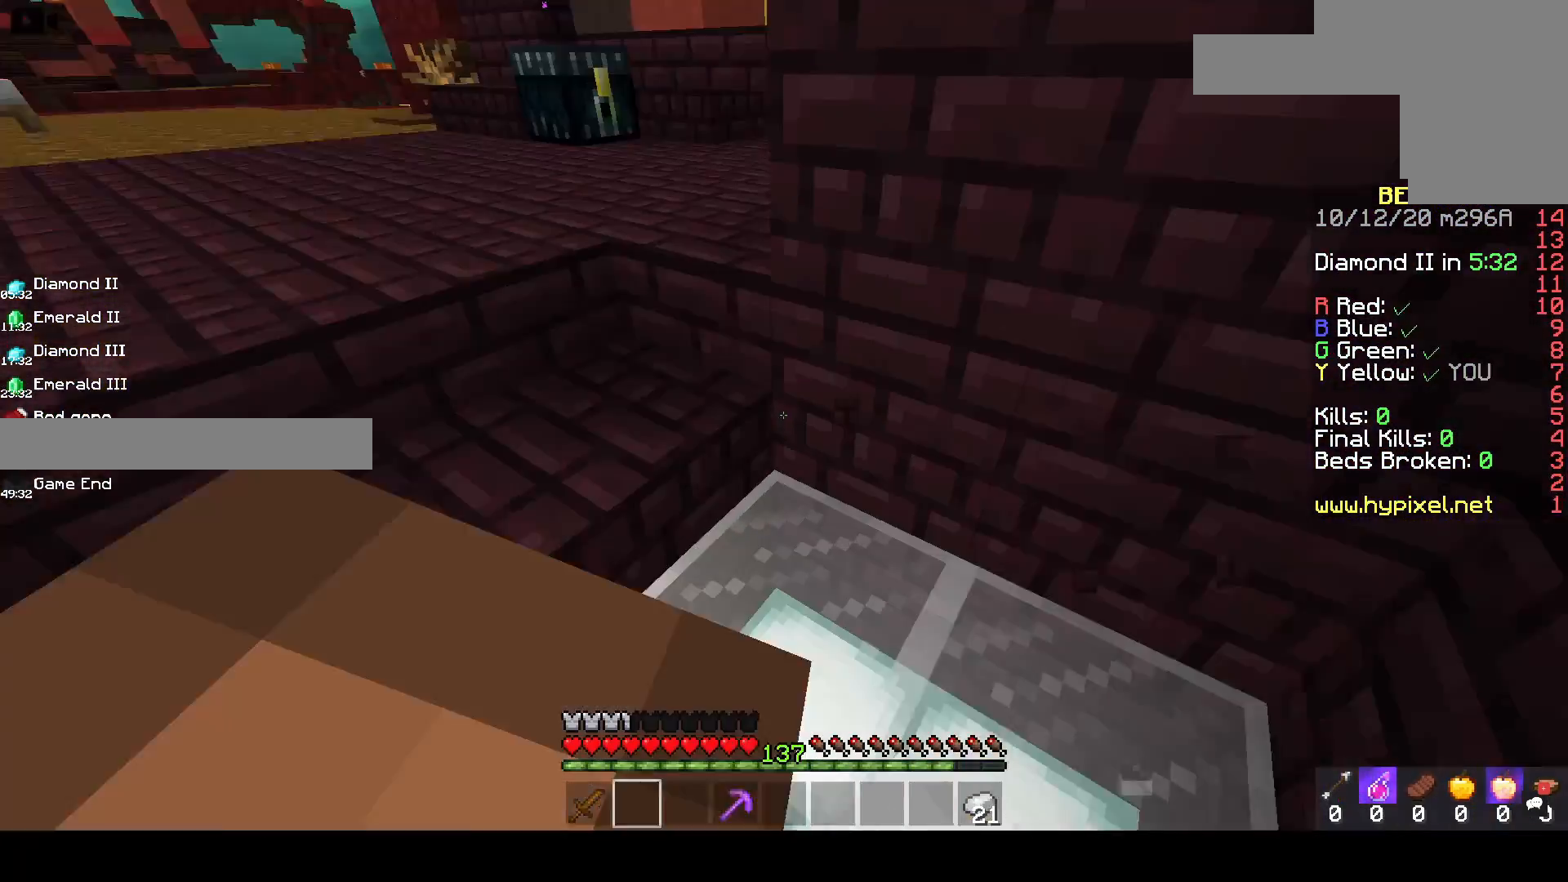
{"keys": [], "mouse": [], "events": [[50, "d", "up"], [267, "mouse_left", "up"]]}
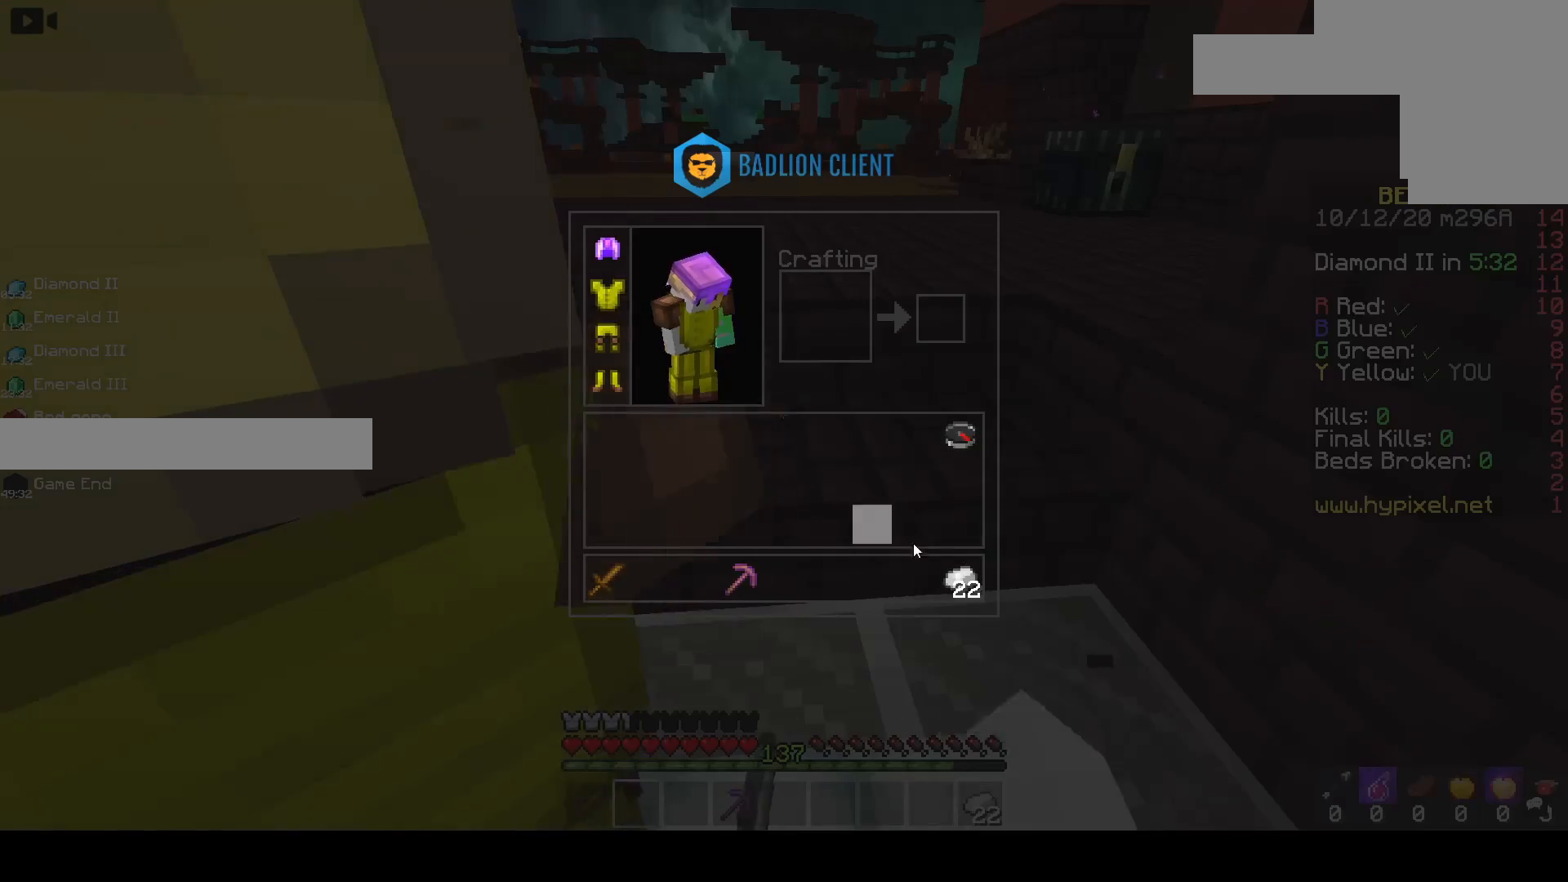
{"keys": [], "mouse": [], "events": []}
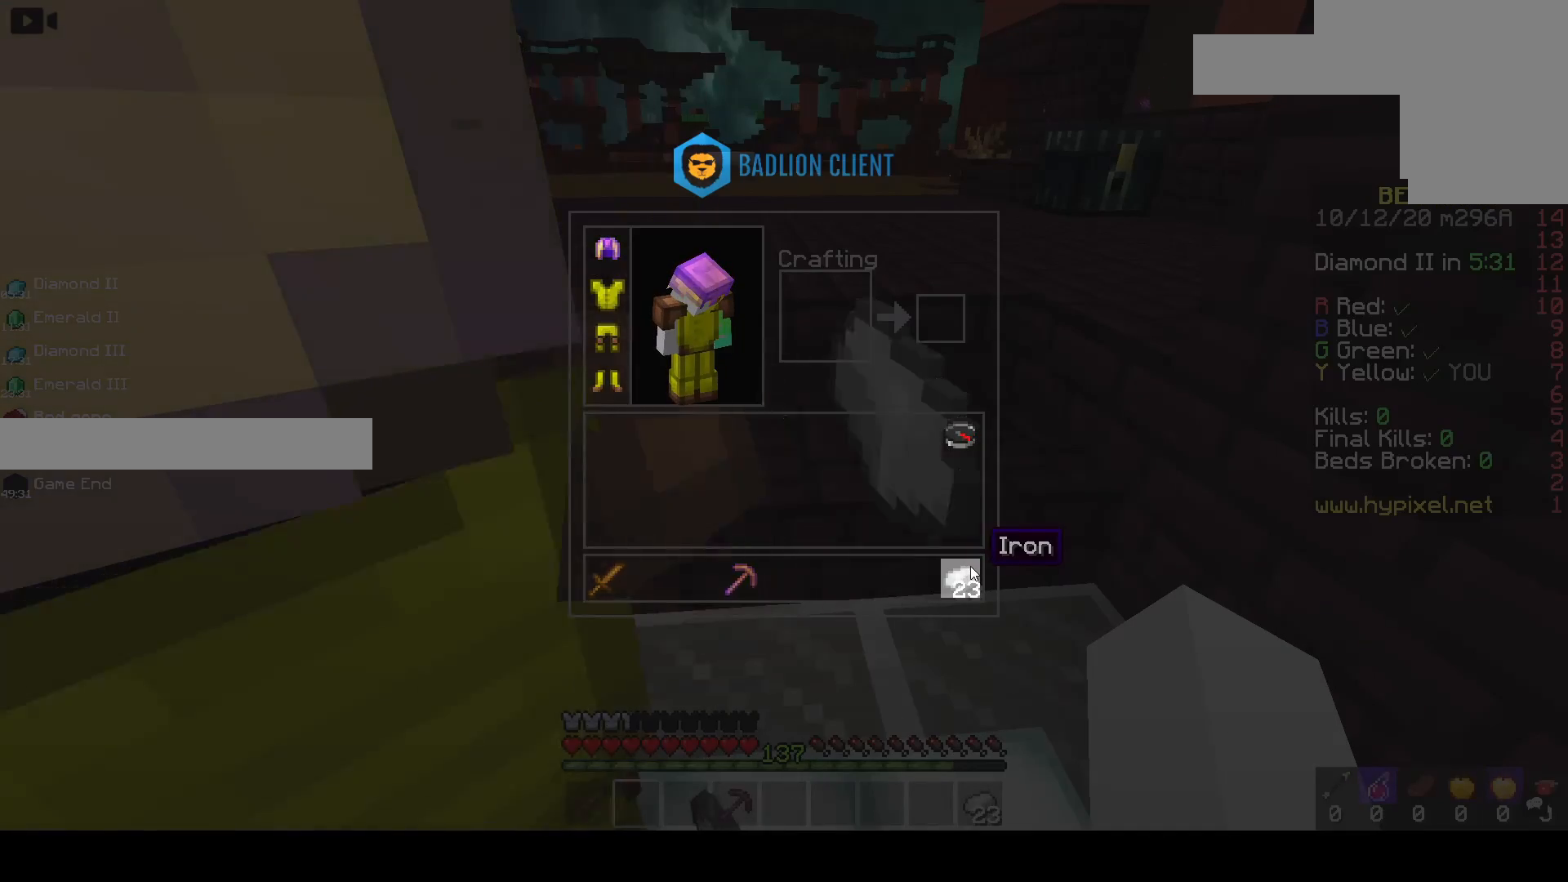
{"keys": [], "mouse": [], "events": []}
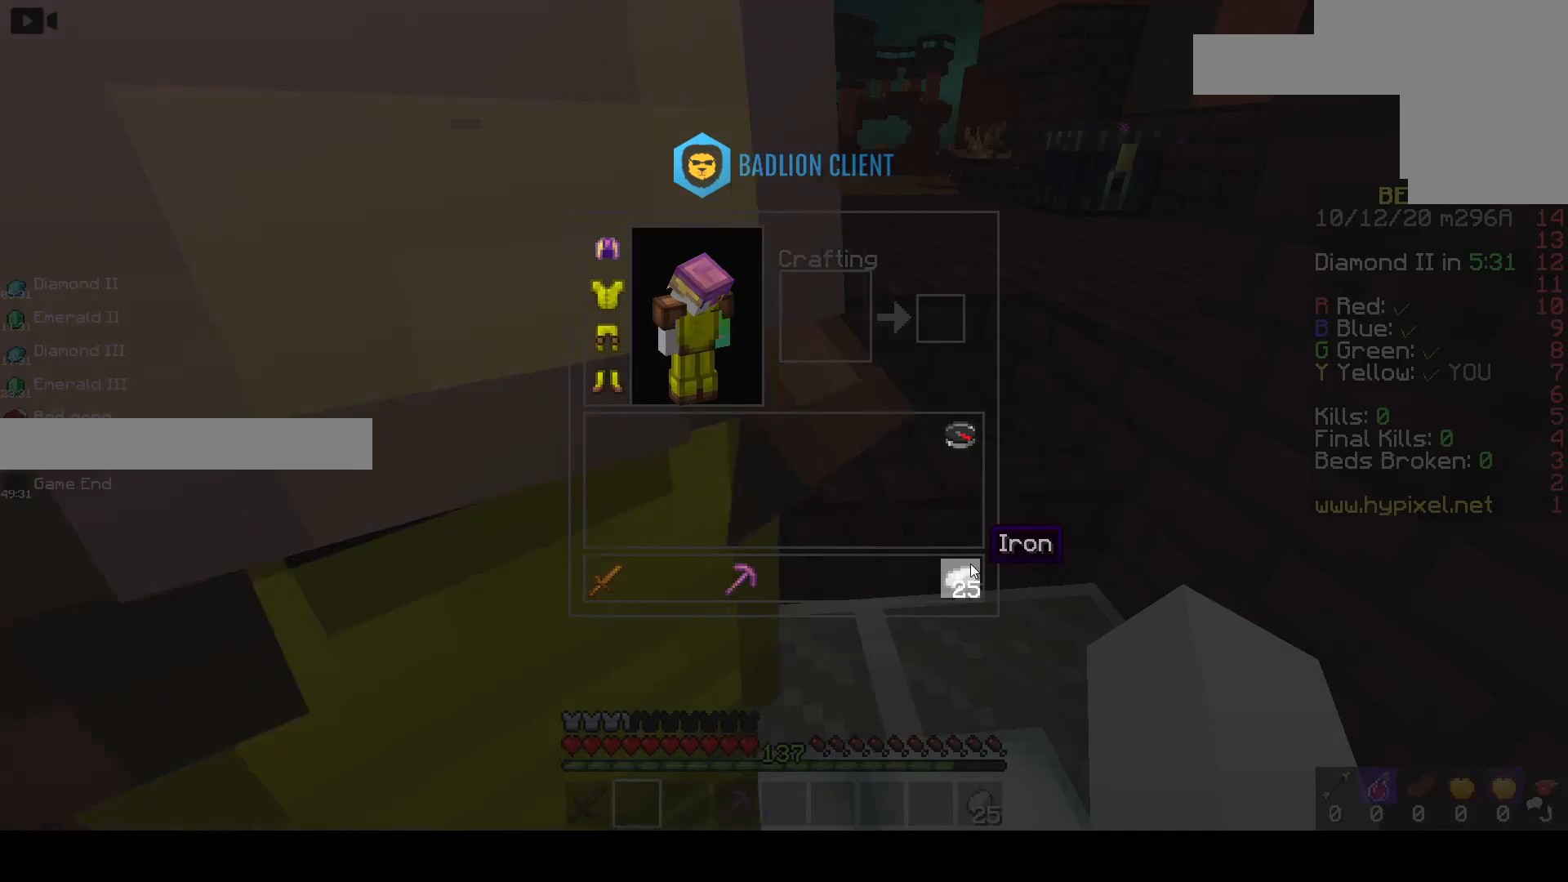
{"keys": [], "mouse": [], "events": []}
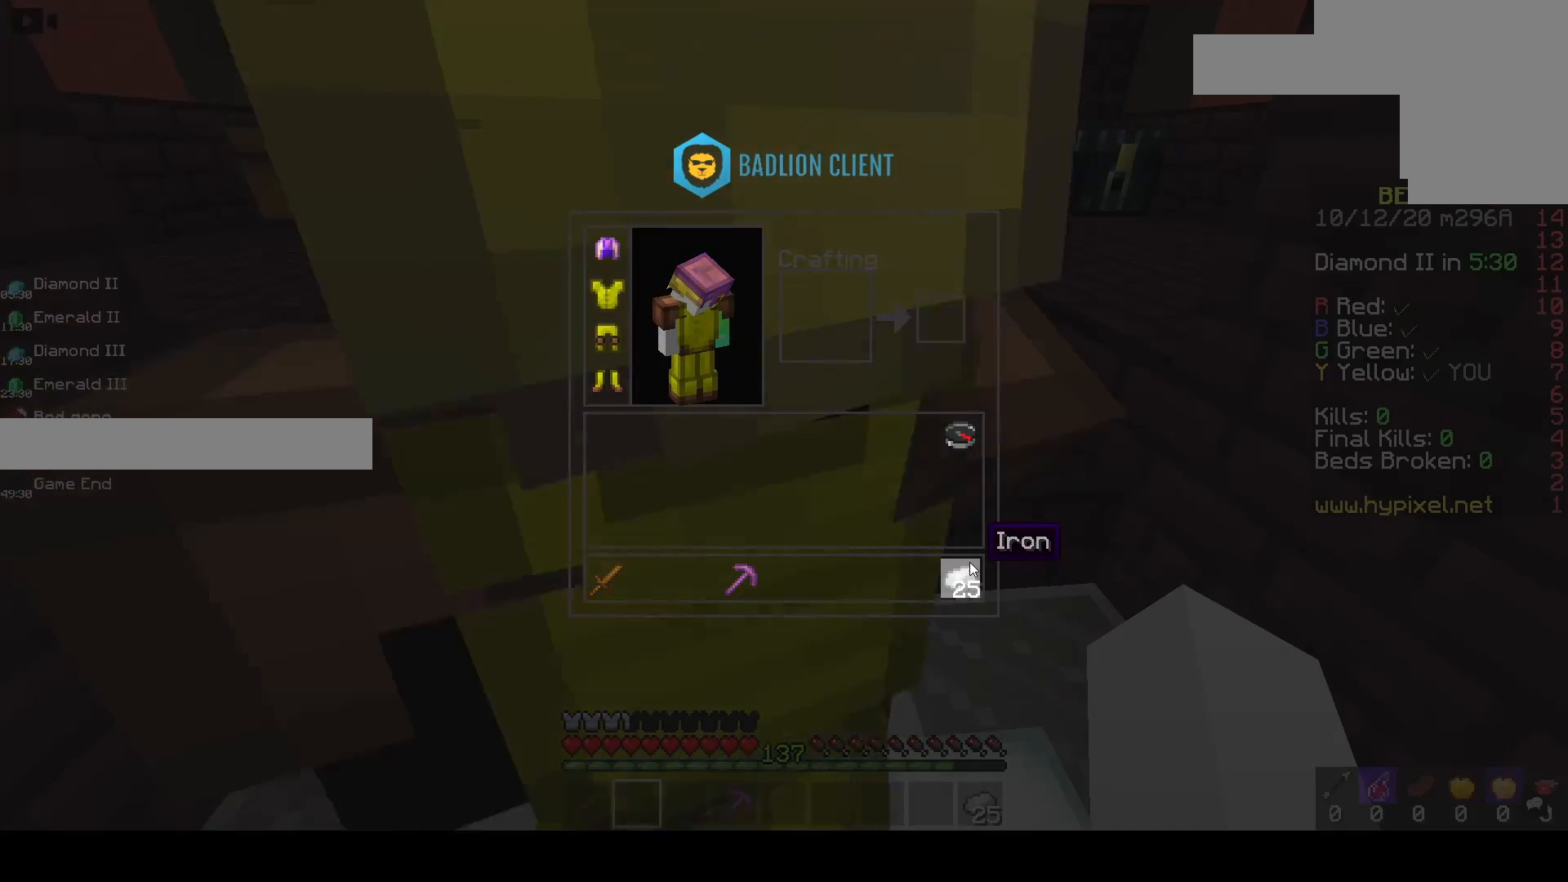
{"keys": [], "mouse": [], "events": []}
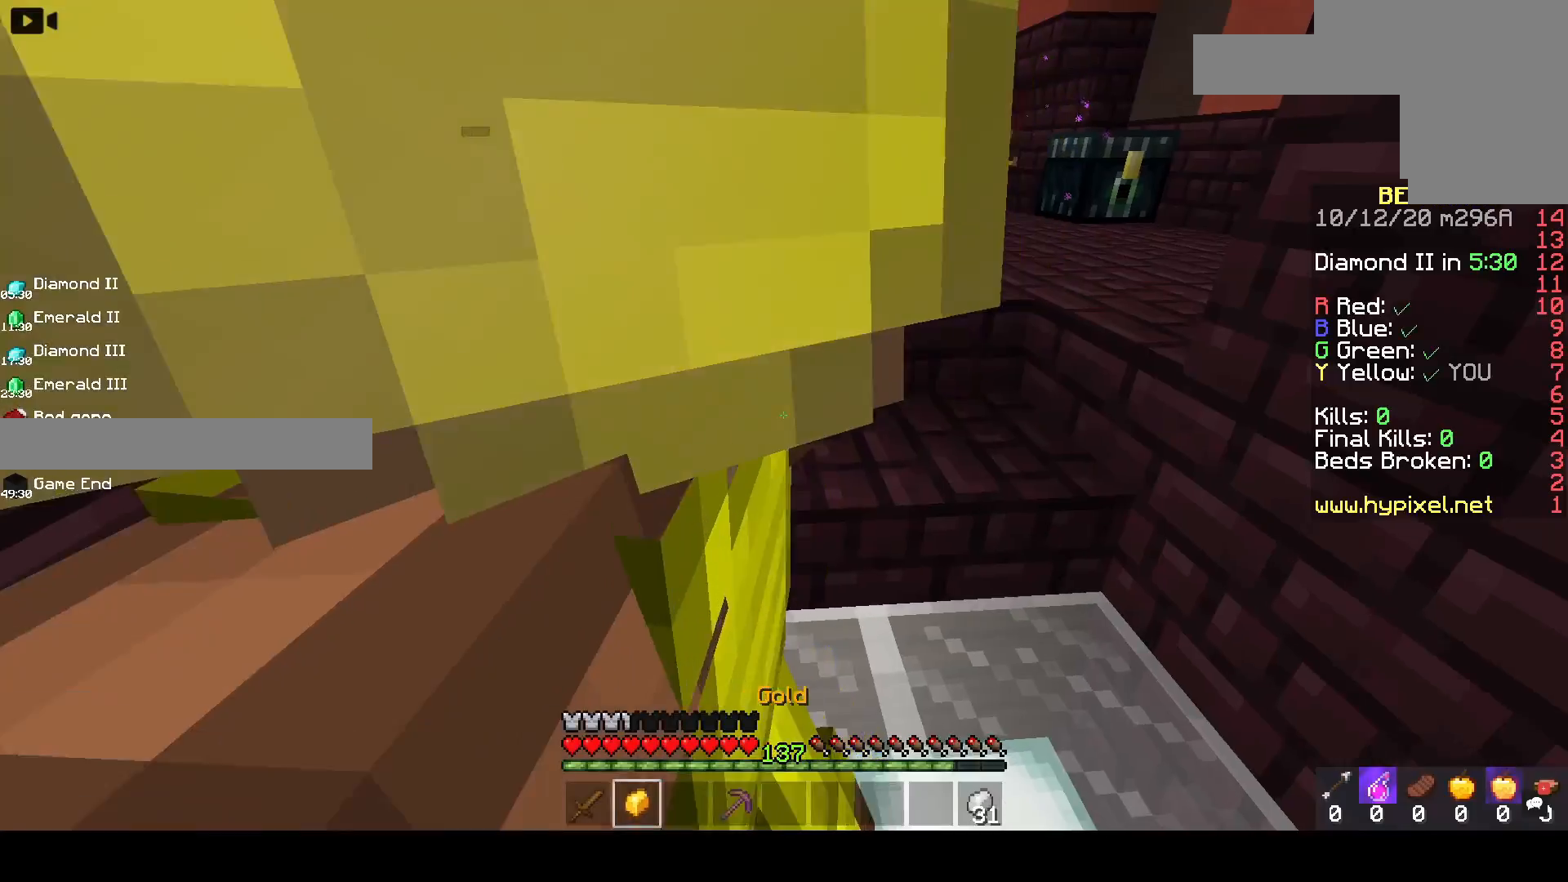
{"keys": ["space", "w"], "mouse": [], "events": [[17, "w", "down"], [300, "space", "down"]]}
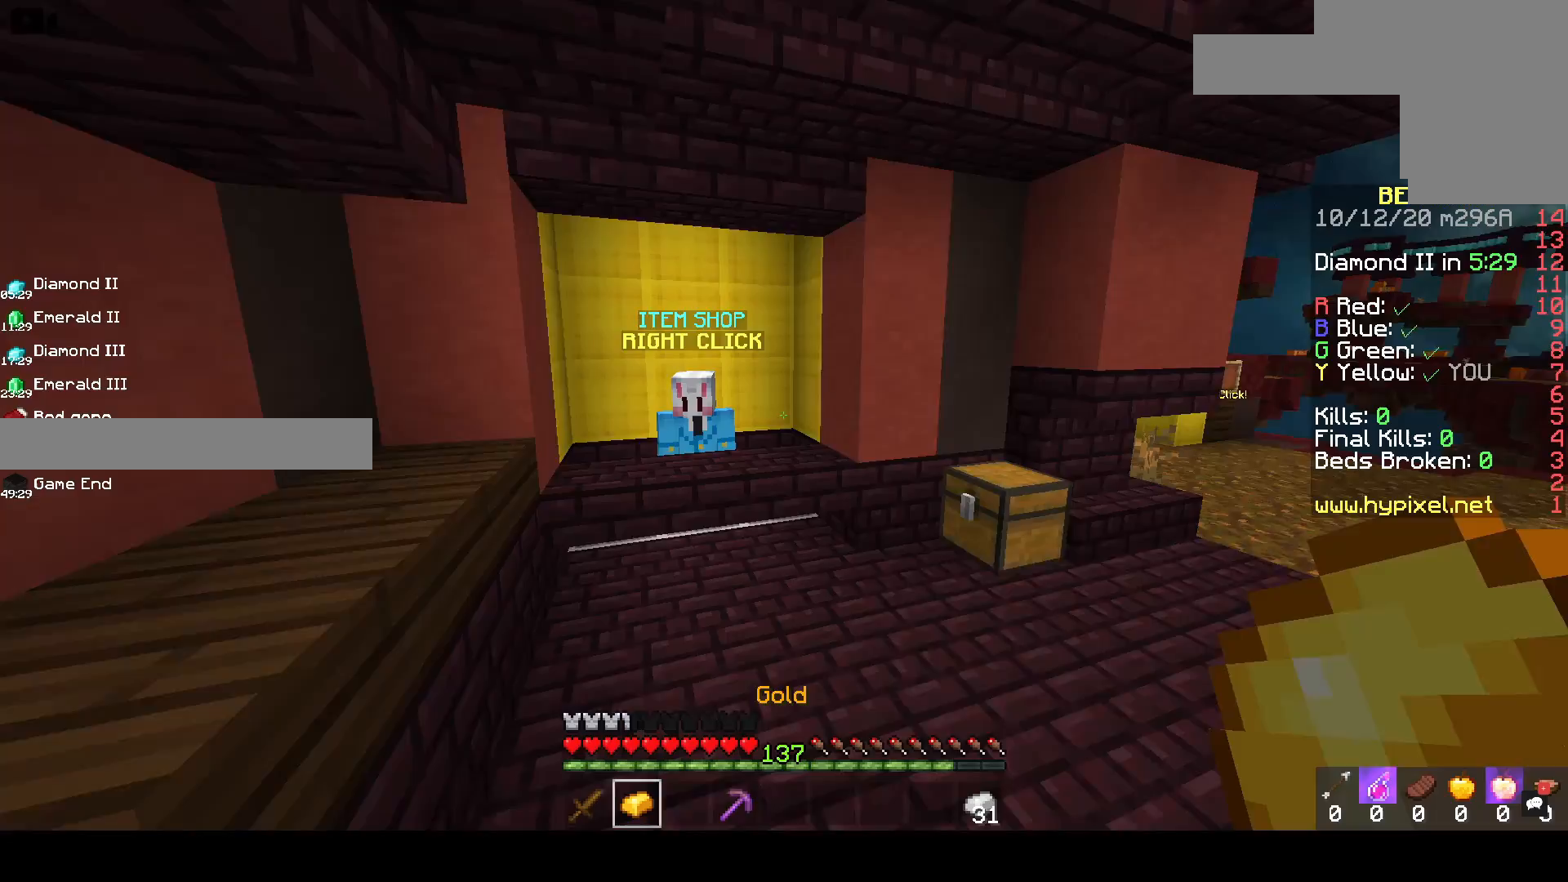
{"keys": ["a", "w"], "mouse": [], "events": [[33, "mouse_left", "down"], [83, "space", "up"], [183, "a", "down"], [233, "mouse_left", "up"]]}
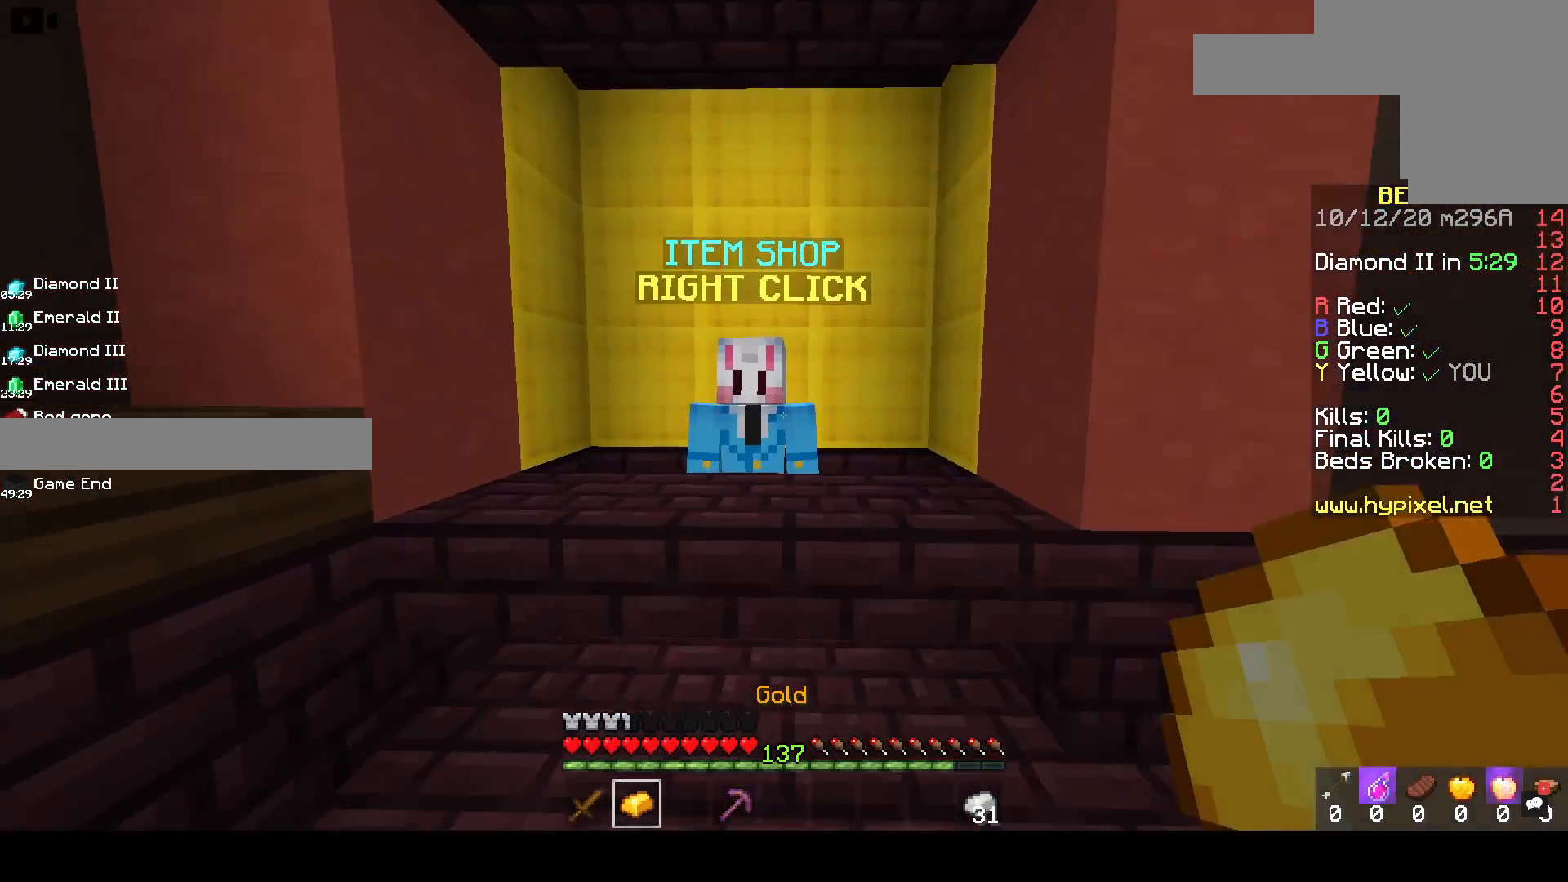
{"keys": [], "mouse": [], "events": [[117, "mouse_right", "down"], [133, "a", "up"], [233, "w", "up"], [300, "mouse_right", "up"]]}
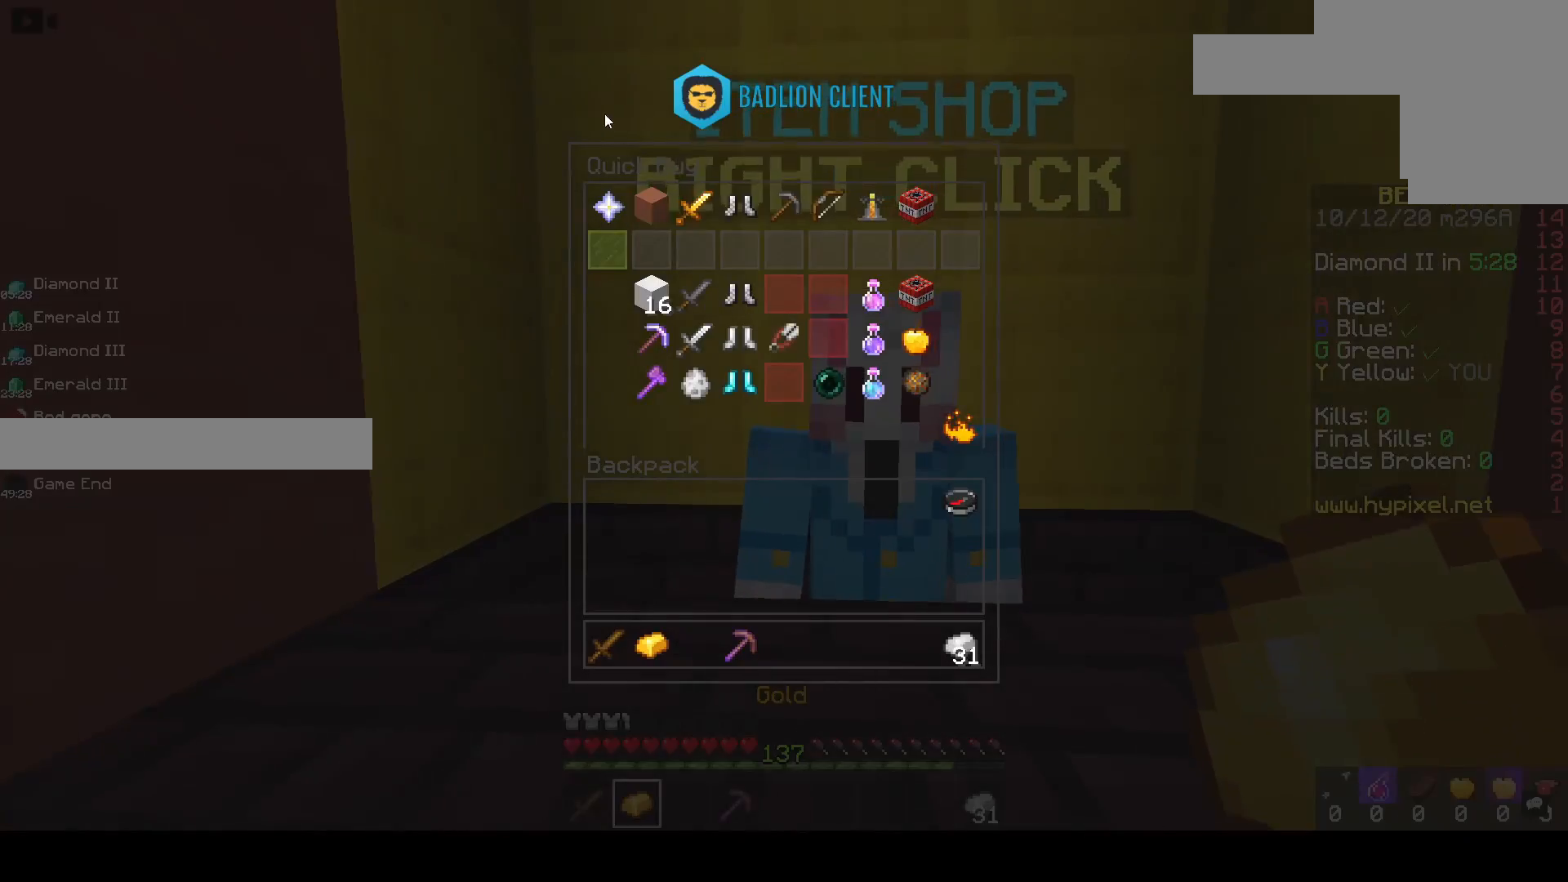
{"keys": [], "mouse": [], "events": []}
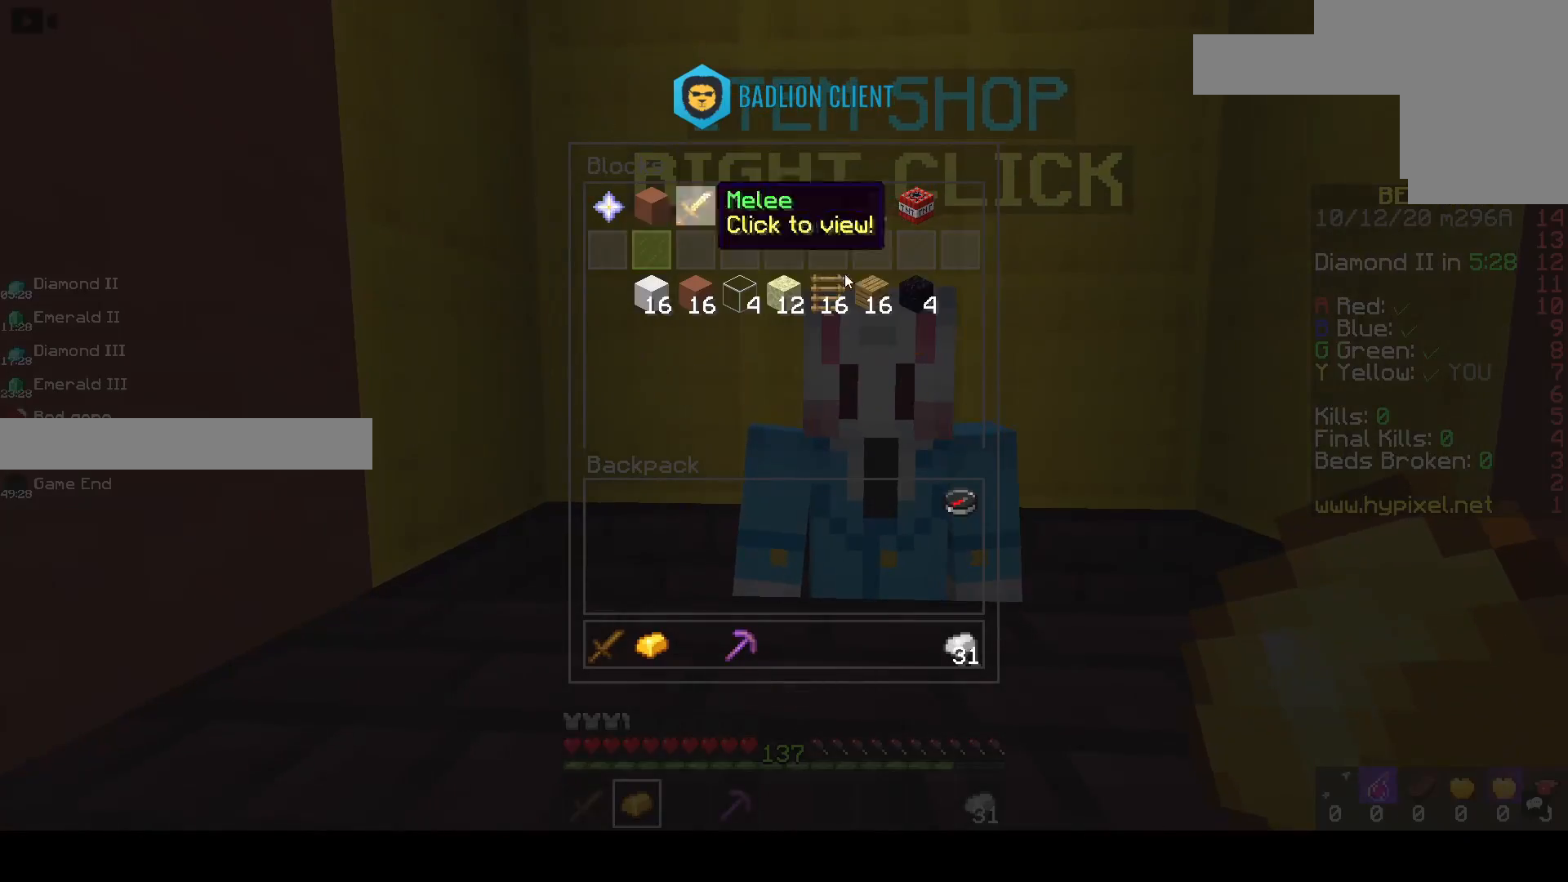
{"keys": [], "mouse": [], "events": []}
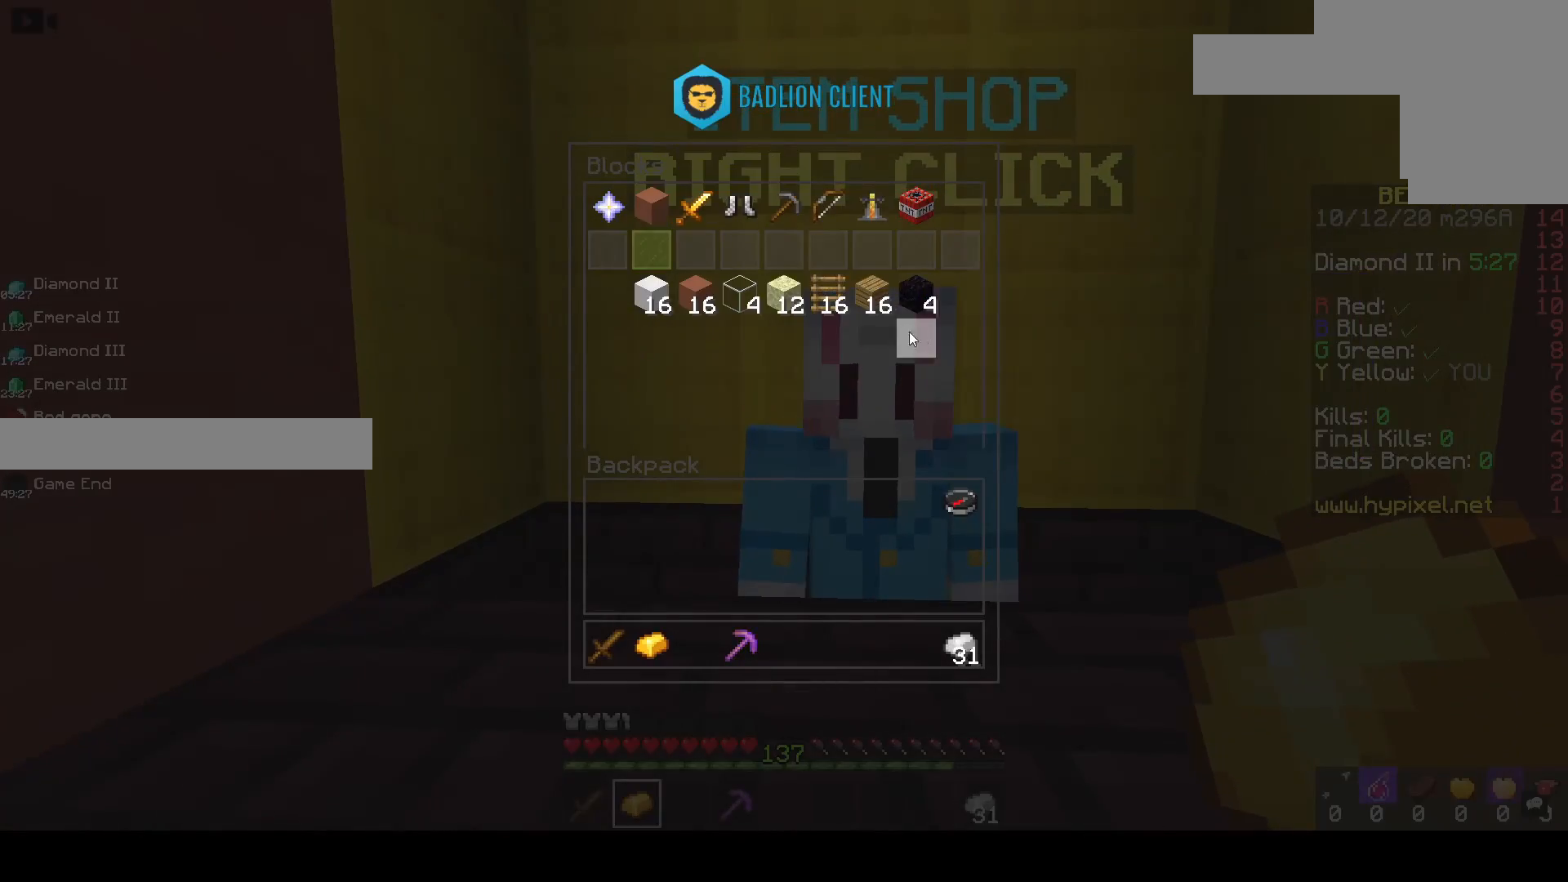
{"keys": [], "mouse": [], "events": []}
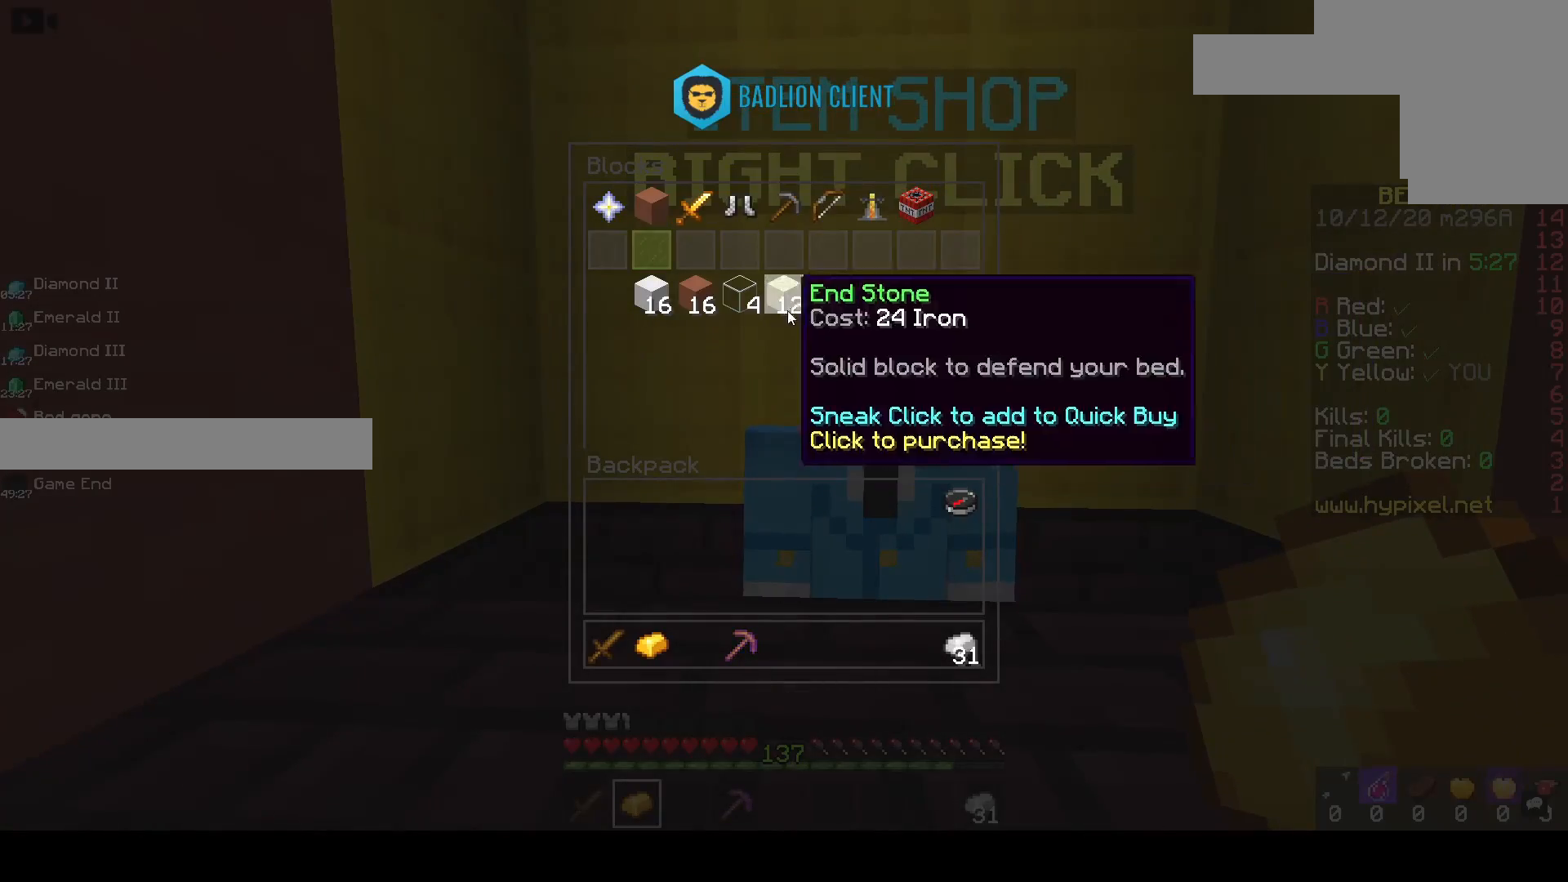
{"keys": [], "mouse": [], "events": []}
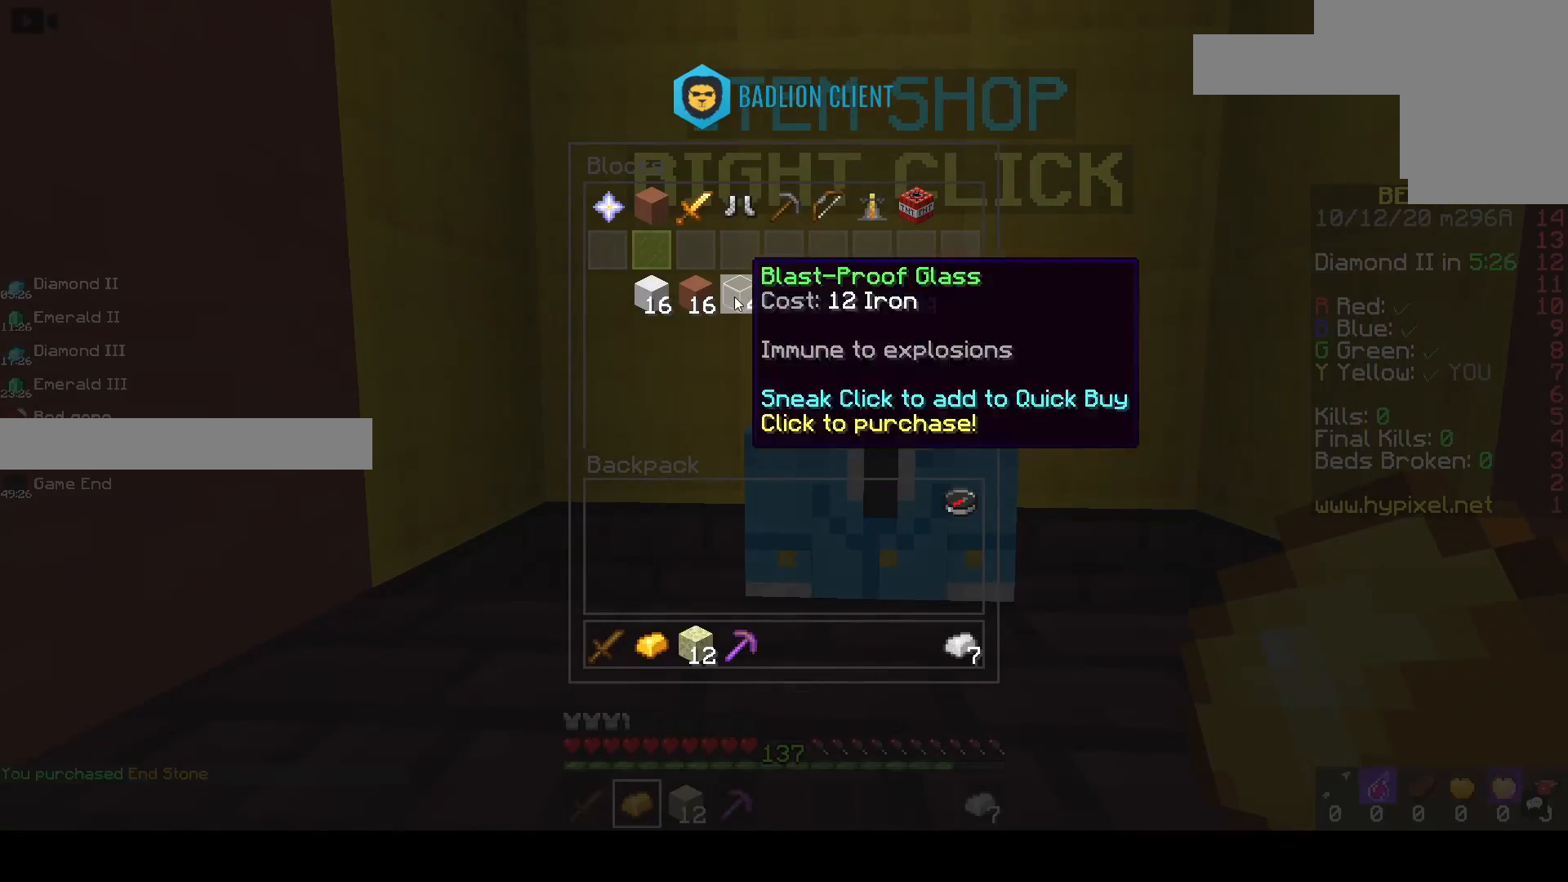
{"keys": ["w"], "mouse": [], "events": [[417, "w", "down"]]}
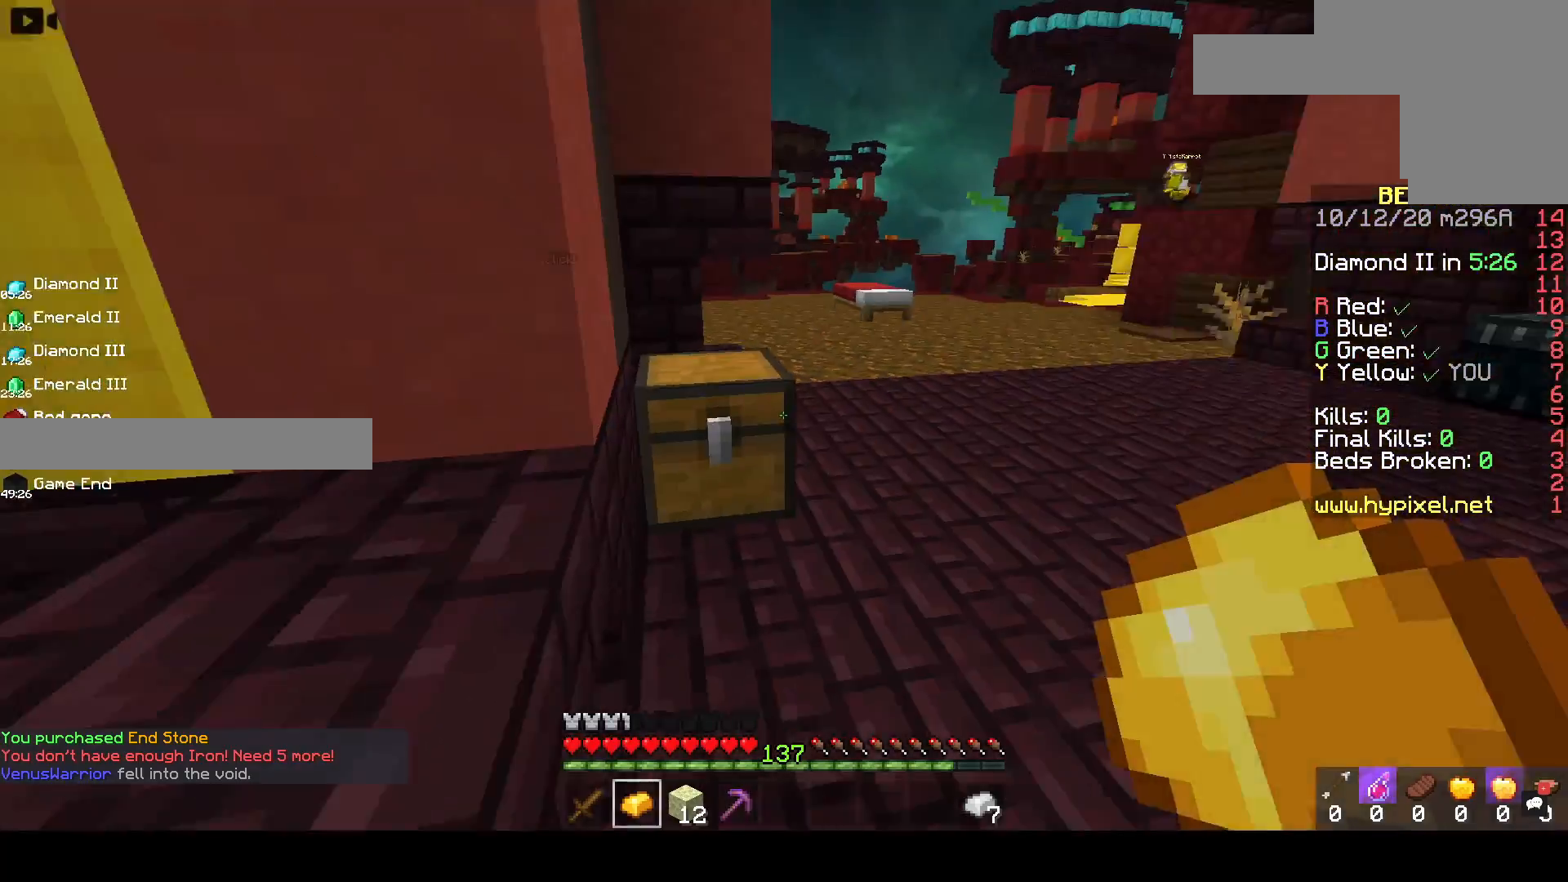
{"keys": ["w"], "mouse": [], "events": [[83, "space", "down"], [367, "space", "up"]]}
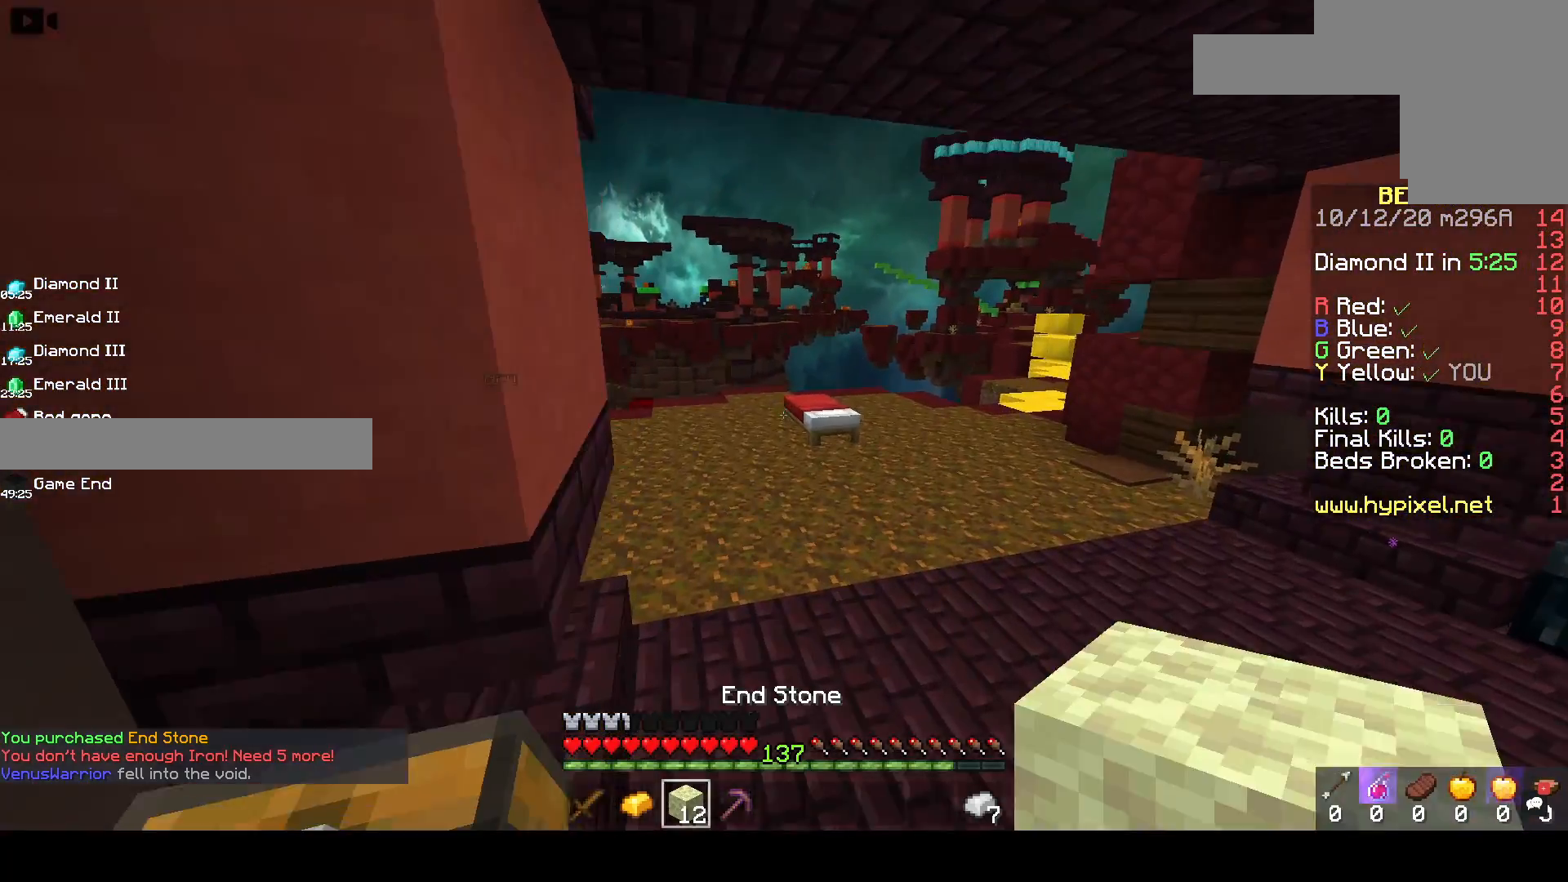
{"keys": ["space", "w"], "mouse": [], "events": [[83, "mouse_left", "down"], [200, "space", "down"], [267, "mouse_left", "up"]]}
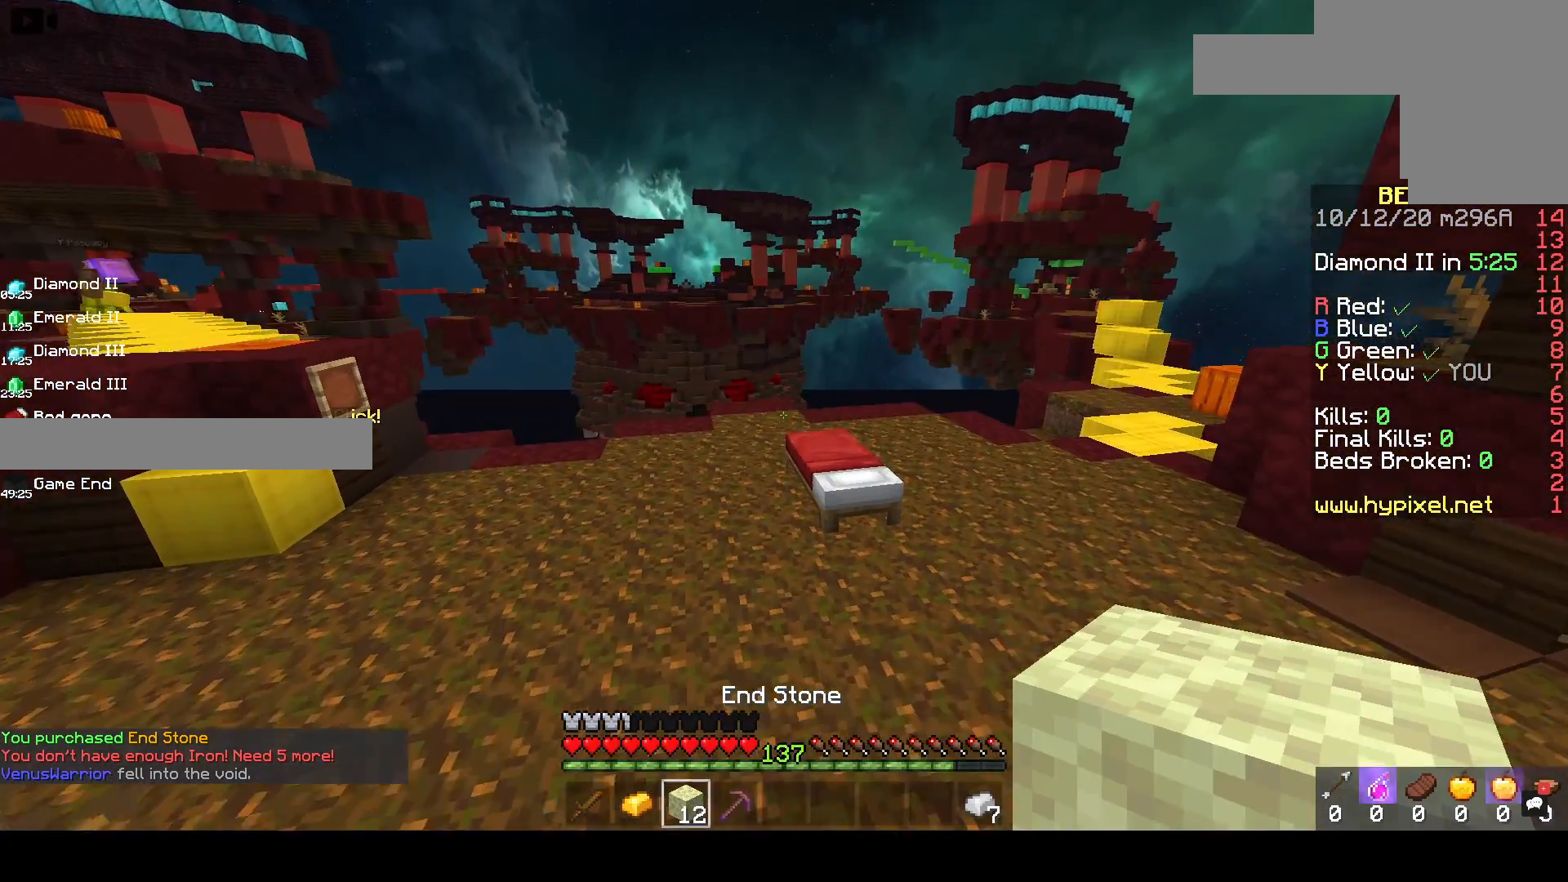
{"keys": [], "mouse": [], "events": [[33, "space", "up"], [183, "a", "down"], [417, "a", "up"], [467, "w", "up"]]}
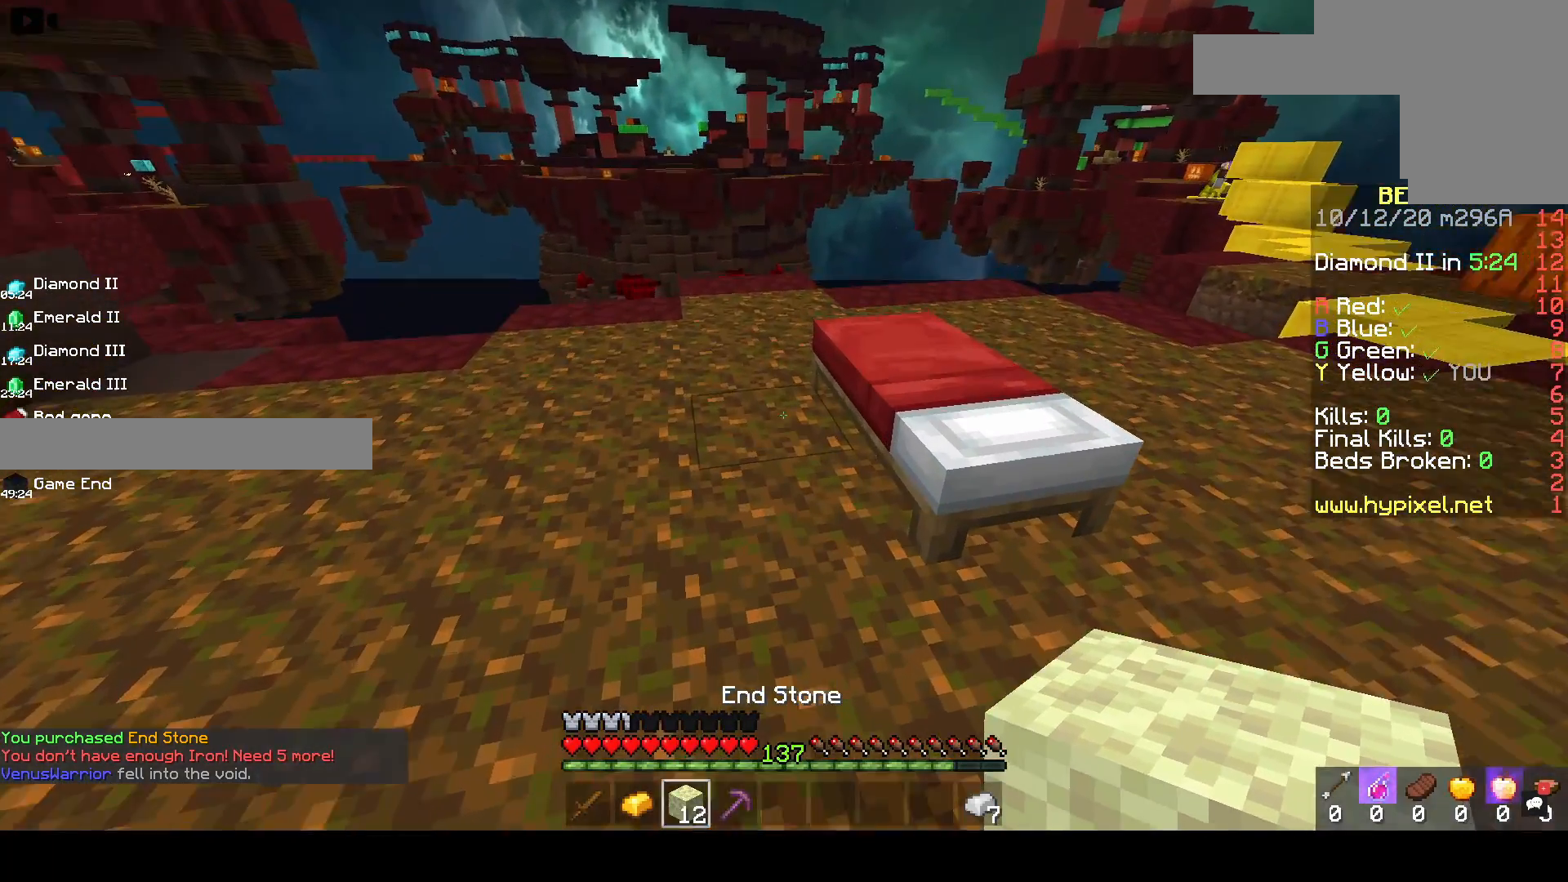
{"keys": ["d", "s"], "mouse": ["right"], "events": [[233, "s", "down"], [250, "mouse_right", "down"], [383, "d", "down"]]}
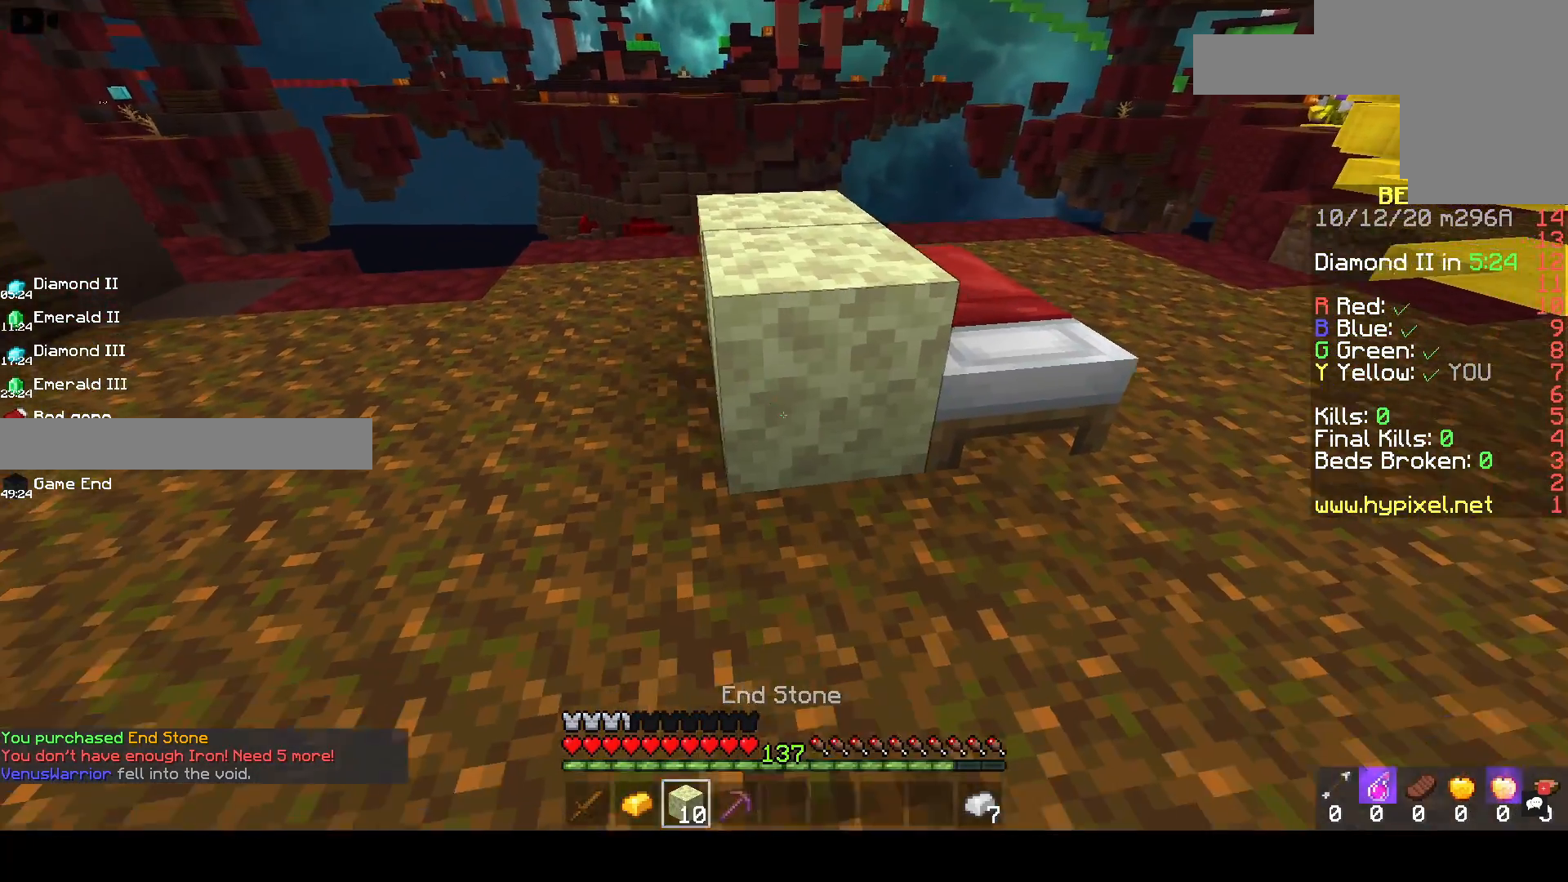
{"keys": ["d"], "mouse": [], "events": [[50, "s", "up"], [67, "mouse_right", "up"], [83, "w", "down"], [483, "w", "up"]]}
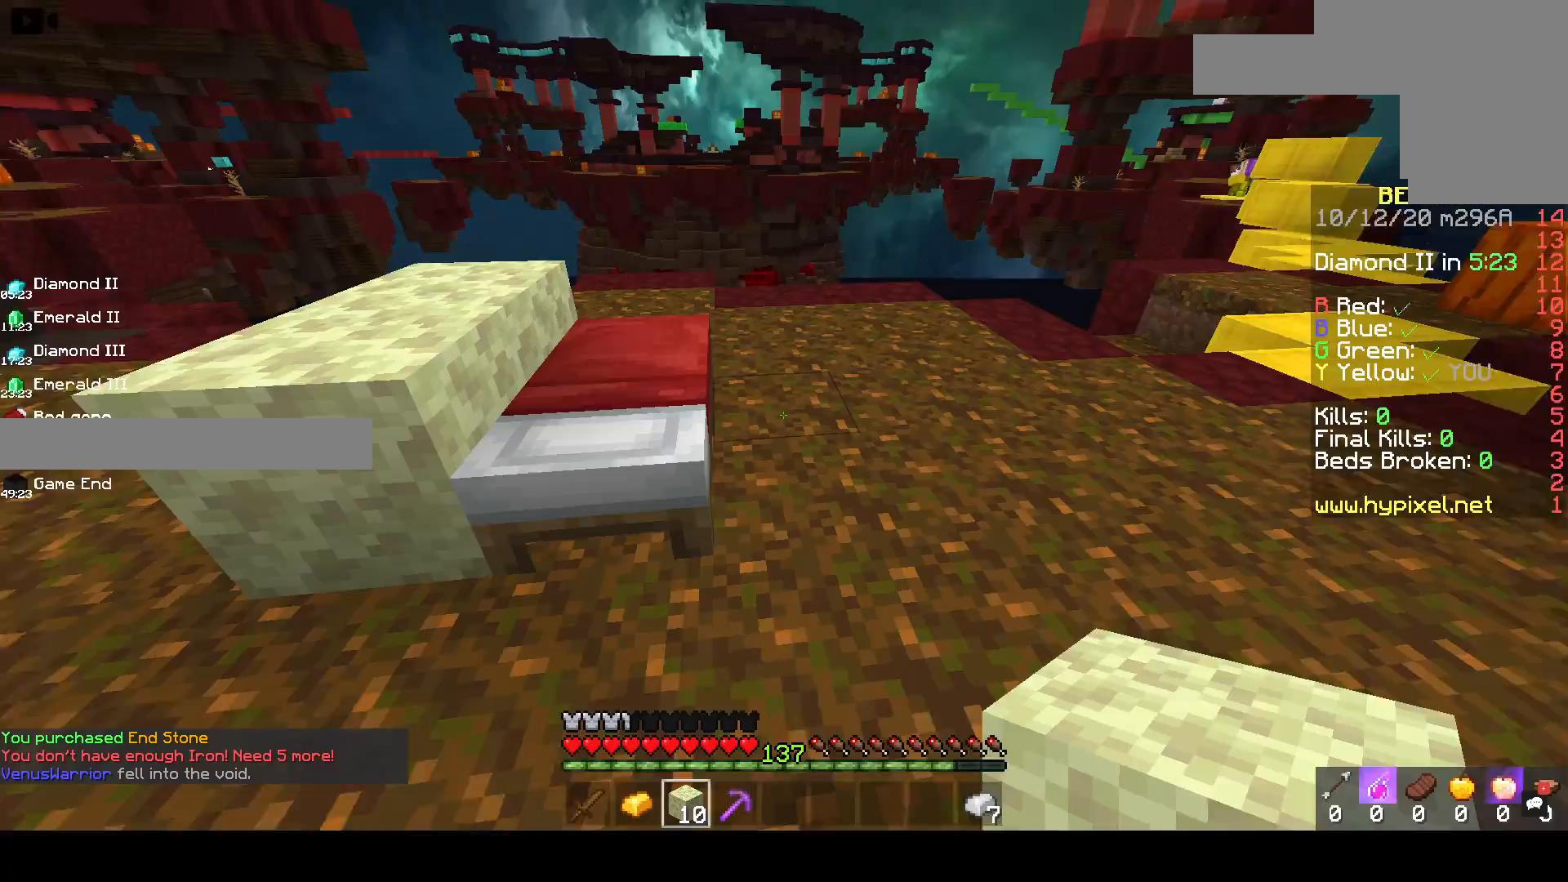
{"keys": ["a", "s"], "mouse": [], "events": [[33, "d", "up"], [183, "mouse_right", "down"], [200, "s", "down"], [400, "a", "down"], [500, "mouse_right", "up"]]}
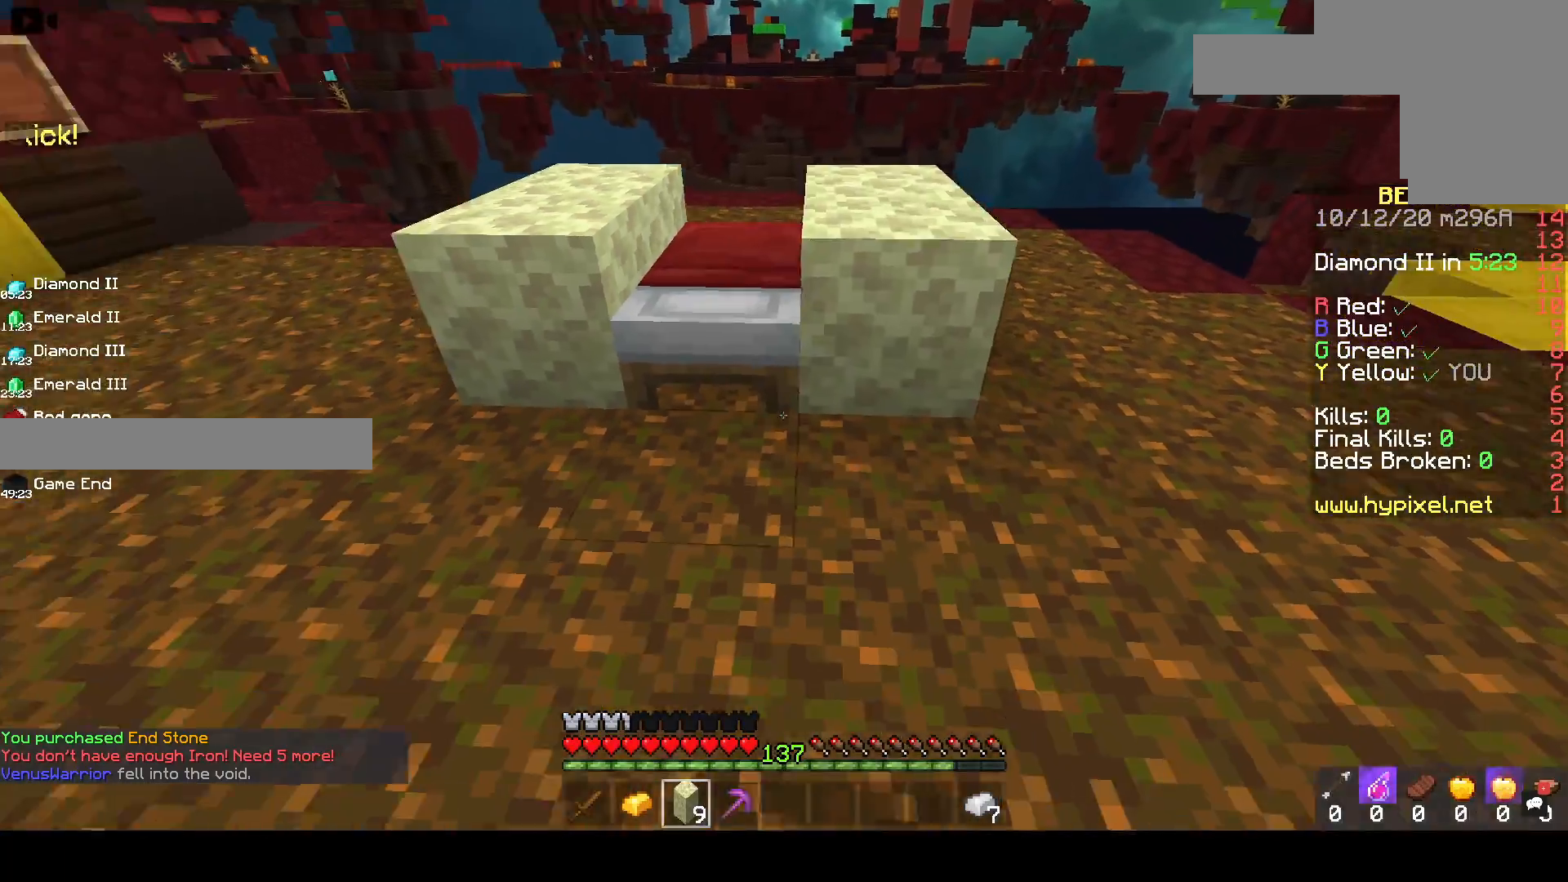
{"keys": ["space", "w"], "mouse": [], "events": [[117, "mouse_right", "down"], [183, "a", "up"], [183, "s", "up"], [200, "w", "down"], [267, "mouse_right", "up"], [333, "space", "down"]]}
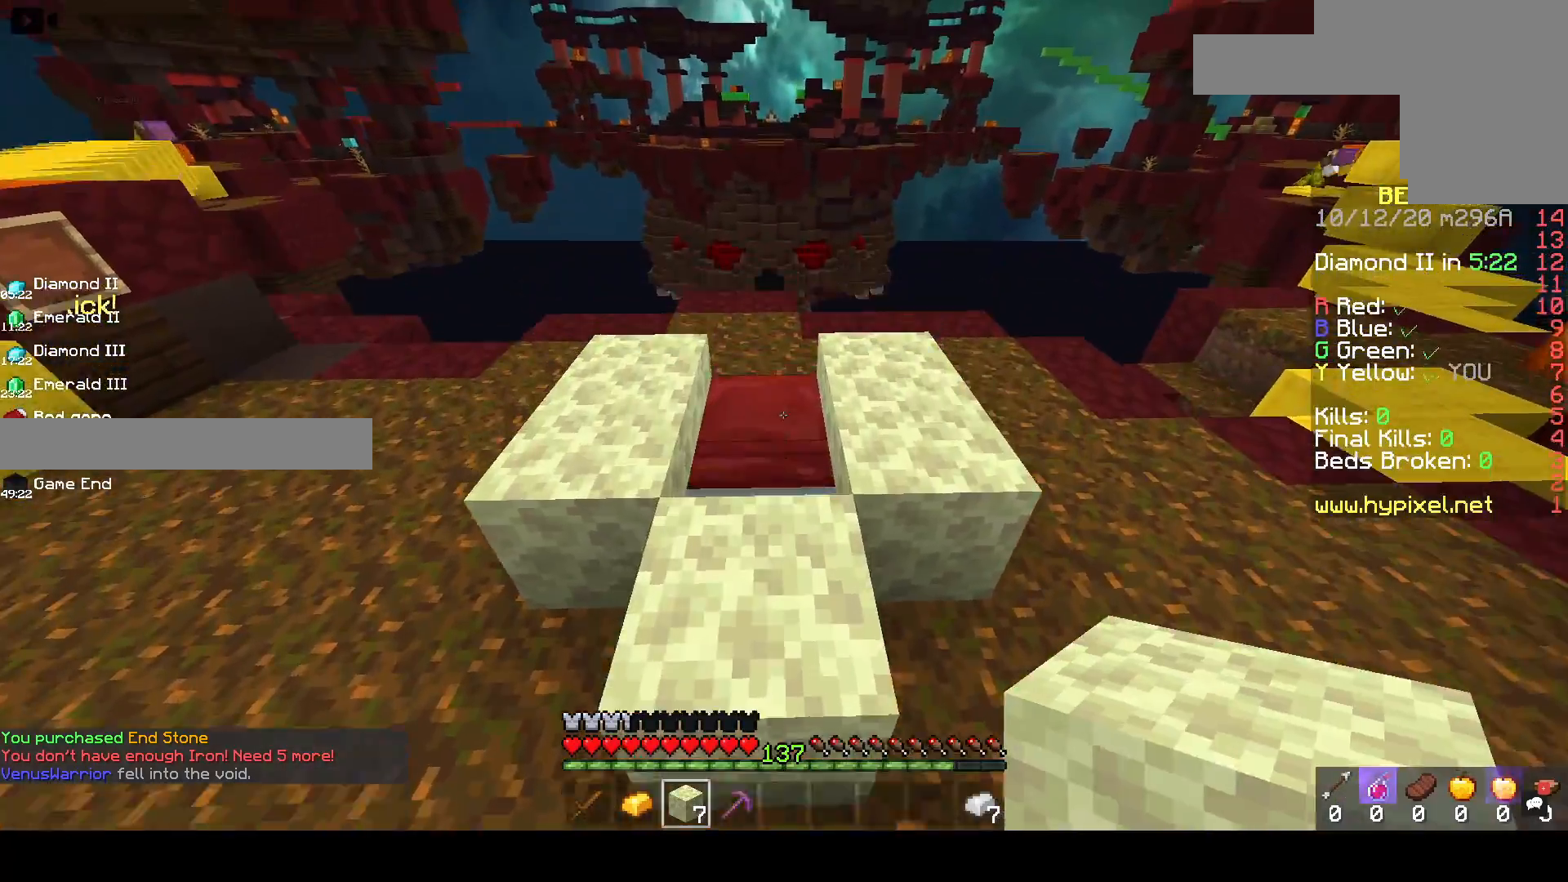
{"keys": [], "mouse": [], "events": [[167, "space", "up"], [333, "w", "up"]]}
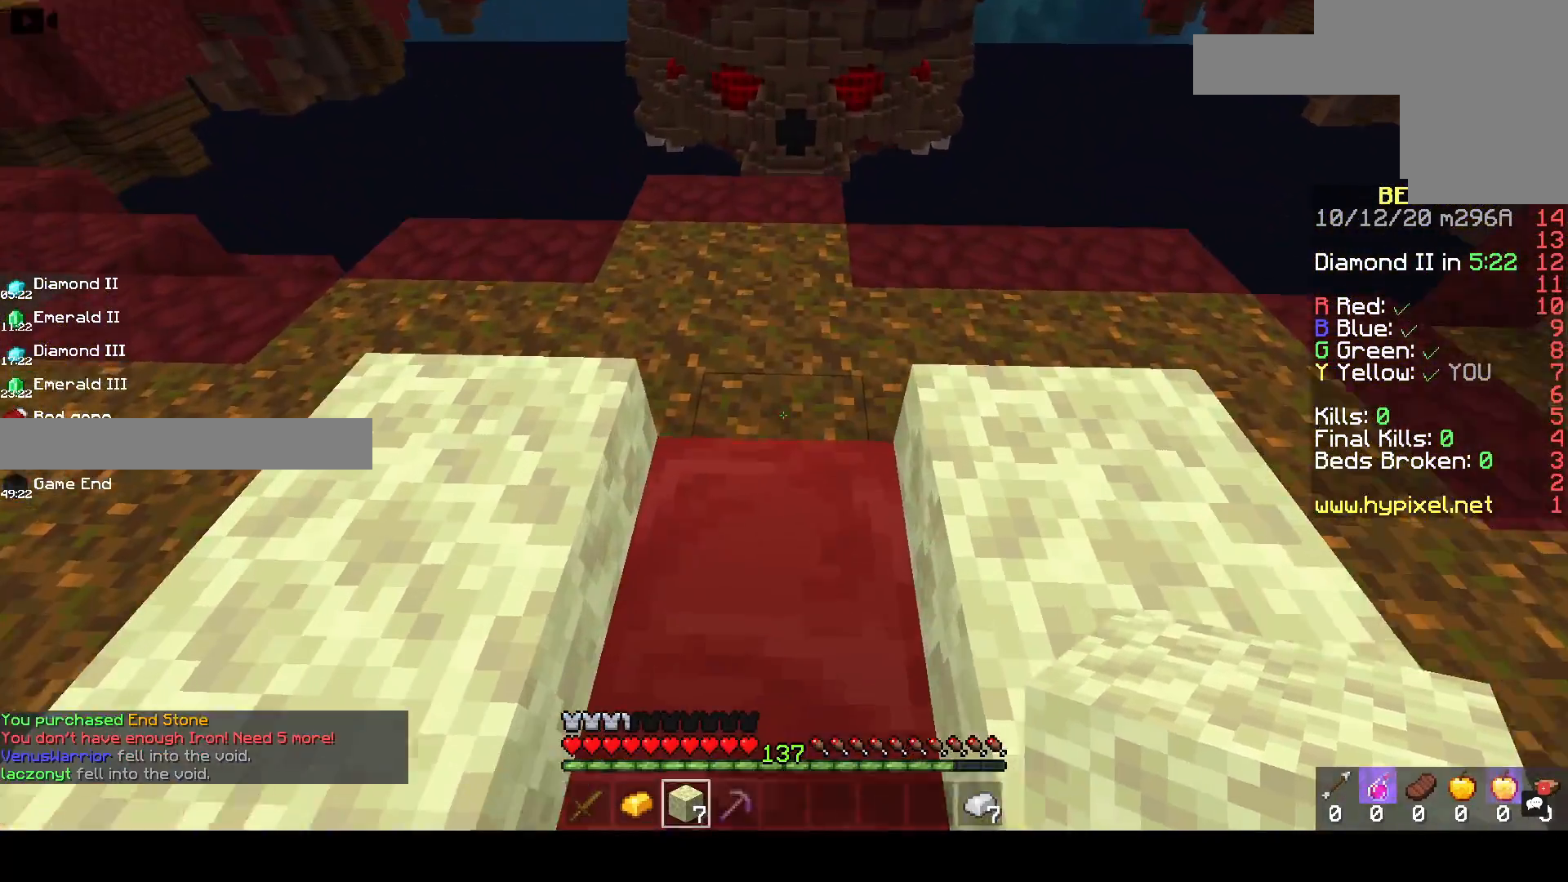
{"keys": ["s"], "mouse": [], "events": [[167, "mouse_right", "down"], [233, "s", "down"], [350, "mouse_right", "up"]]}
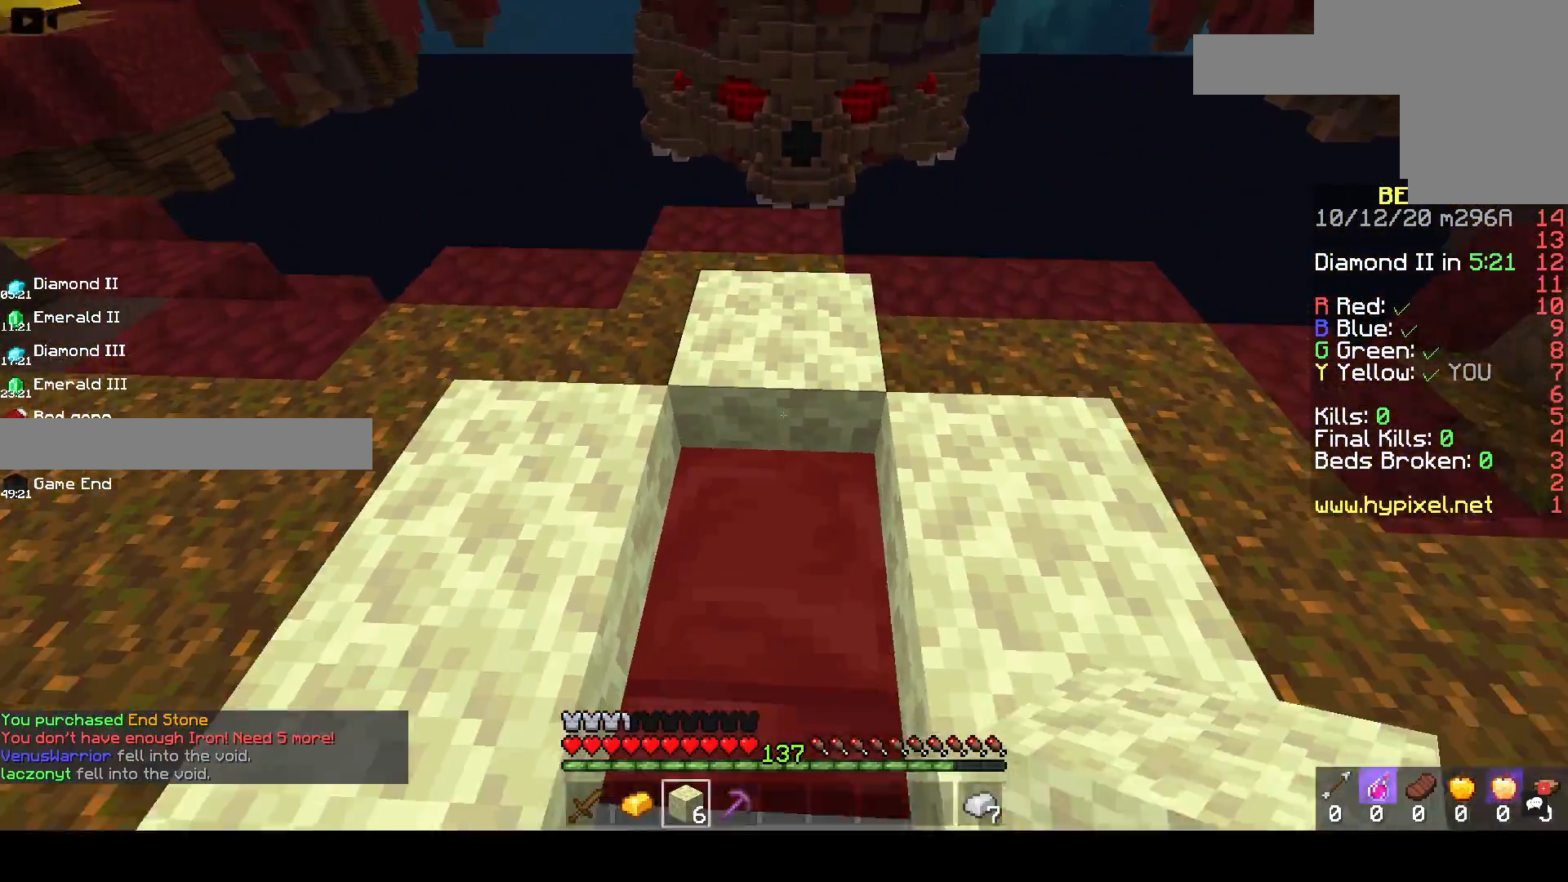
{"keys": ["s"], "mouse": [], "events": [[183, "mouse_right", "down"], [367, "mouse_right", "up"]]}
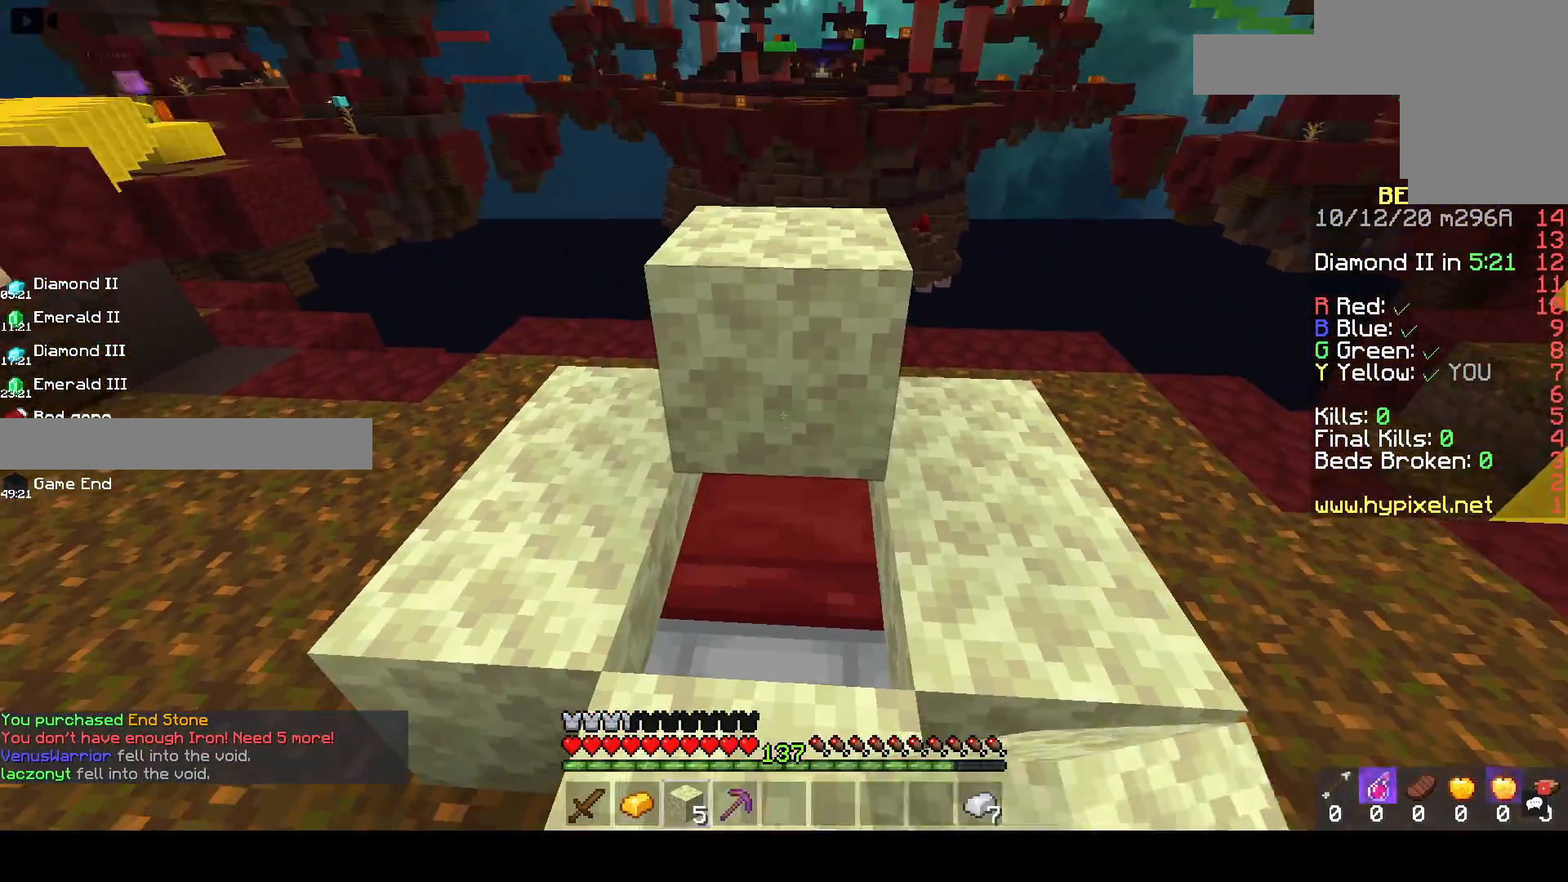
{"keys": ["space", "w"], "mouse": ["left"], "events": [[50, "mouse_right", "down"], [217, "mouse_right", "up"], [283, "s", "up"], [333, "w", "down"], [433, "mouse_left", "down"], [483, "space", "down"]]}
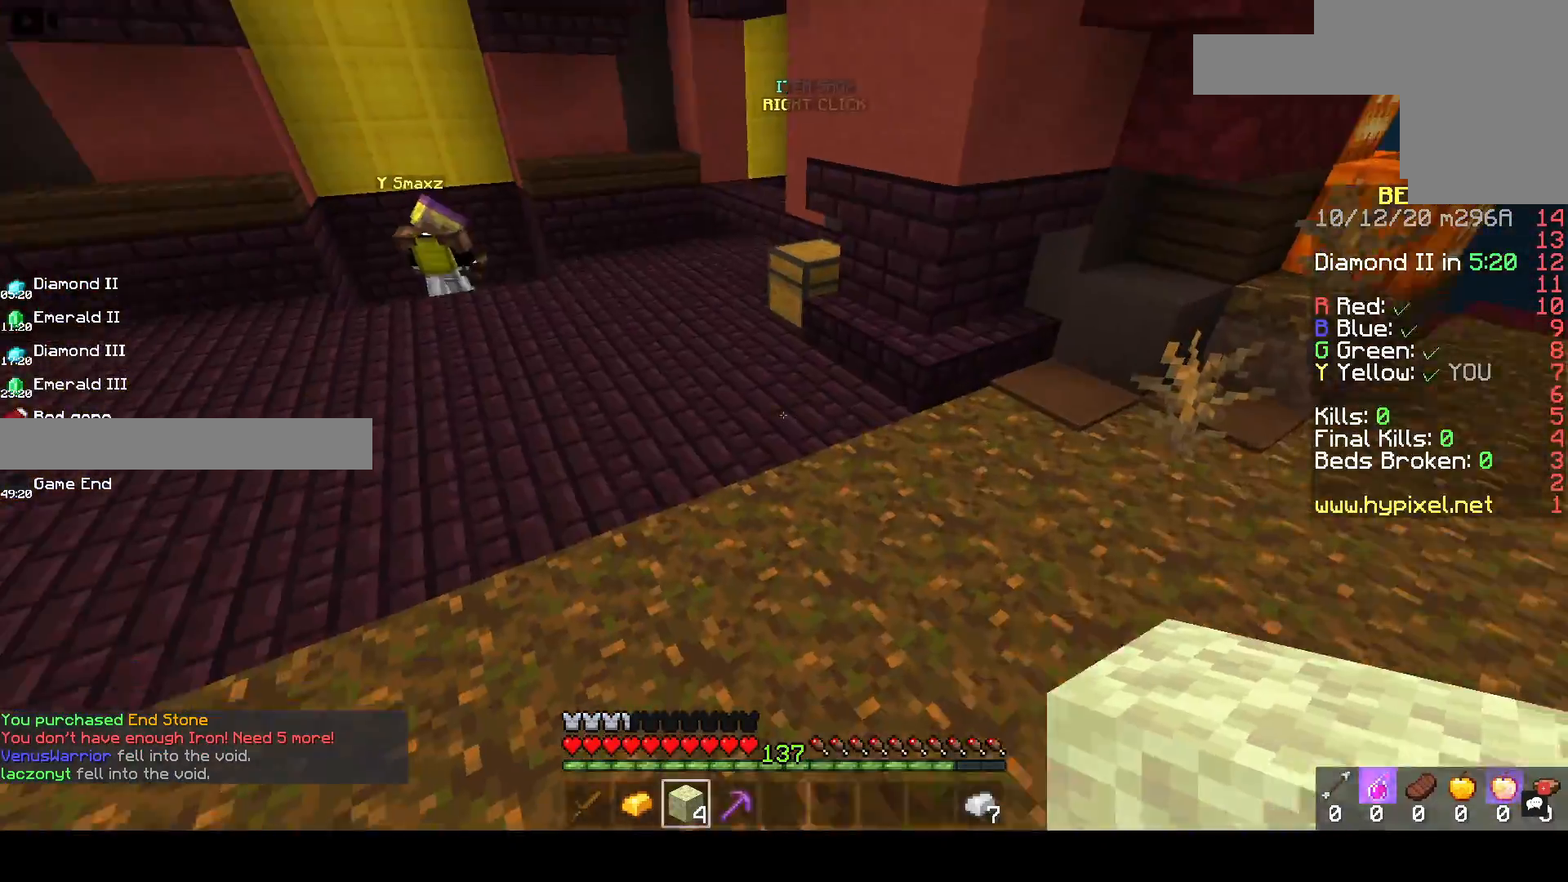
{"keys": ["a", "w"], "mouse": [], "events": [[117, "mouse_left", "up"], [250, "a", "down"], [333, "space", "up"]]}
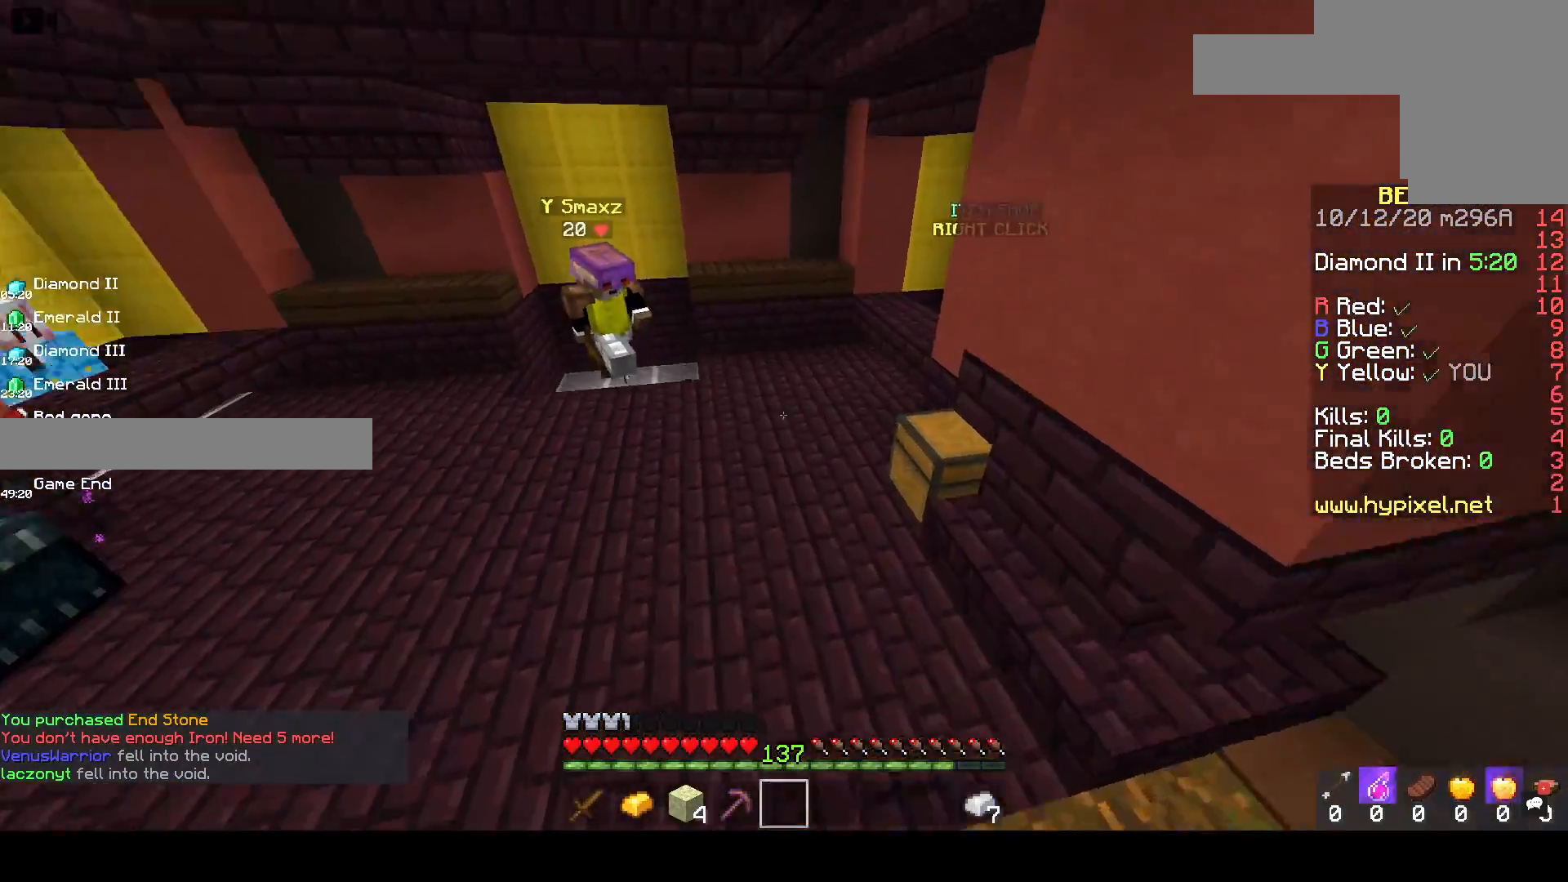
{"keys": ["a", "w"], "mouse": []}
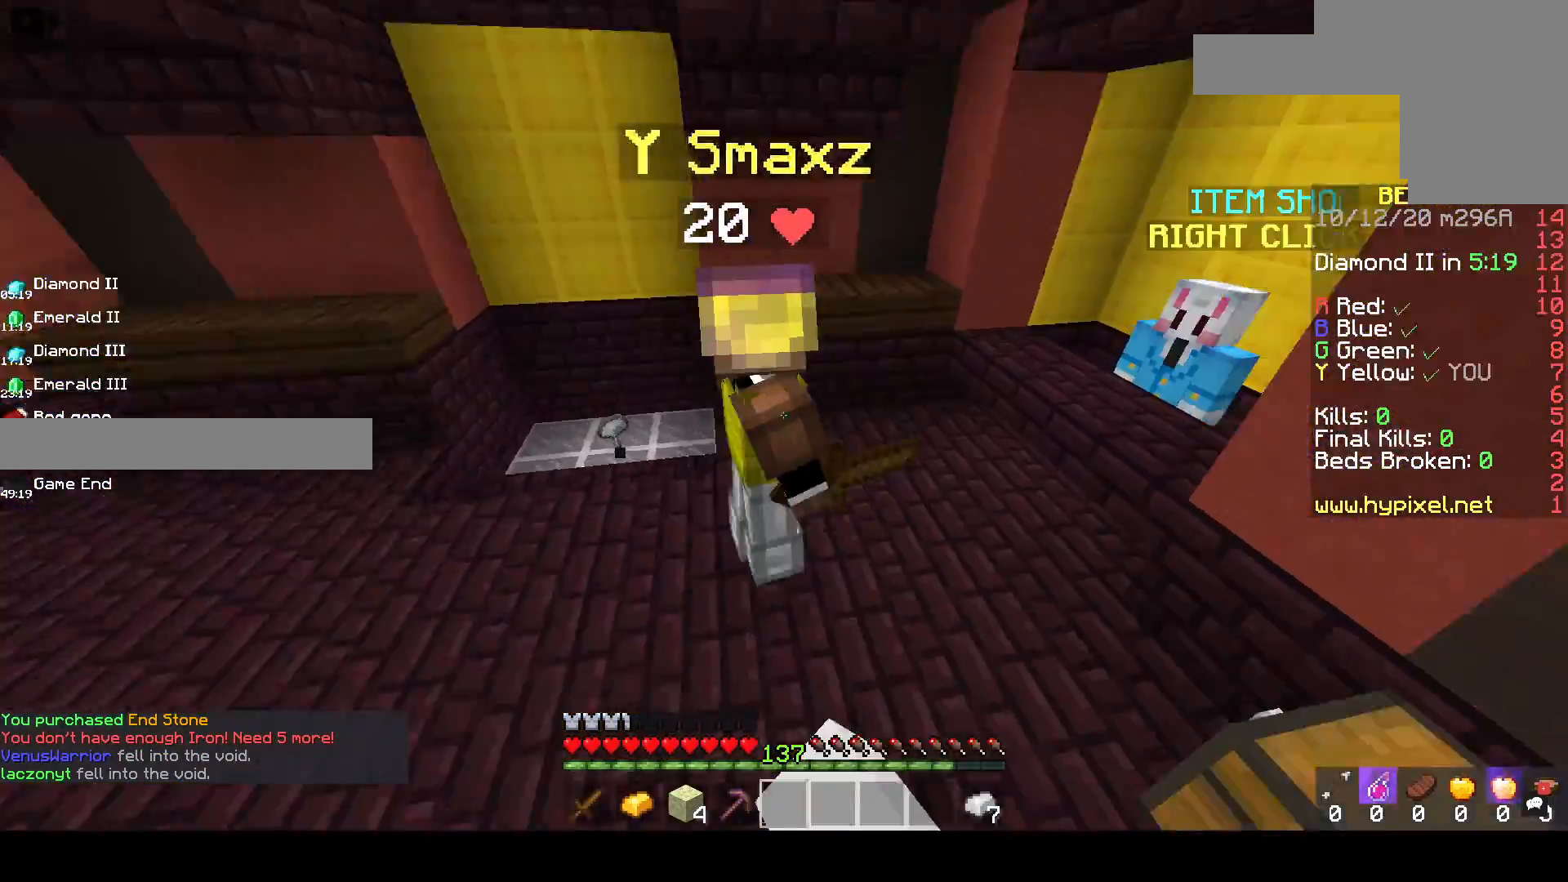
{"keys": [], "mouse": []}
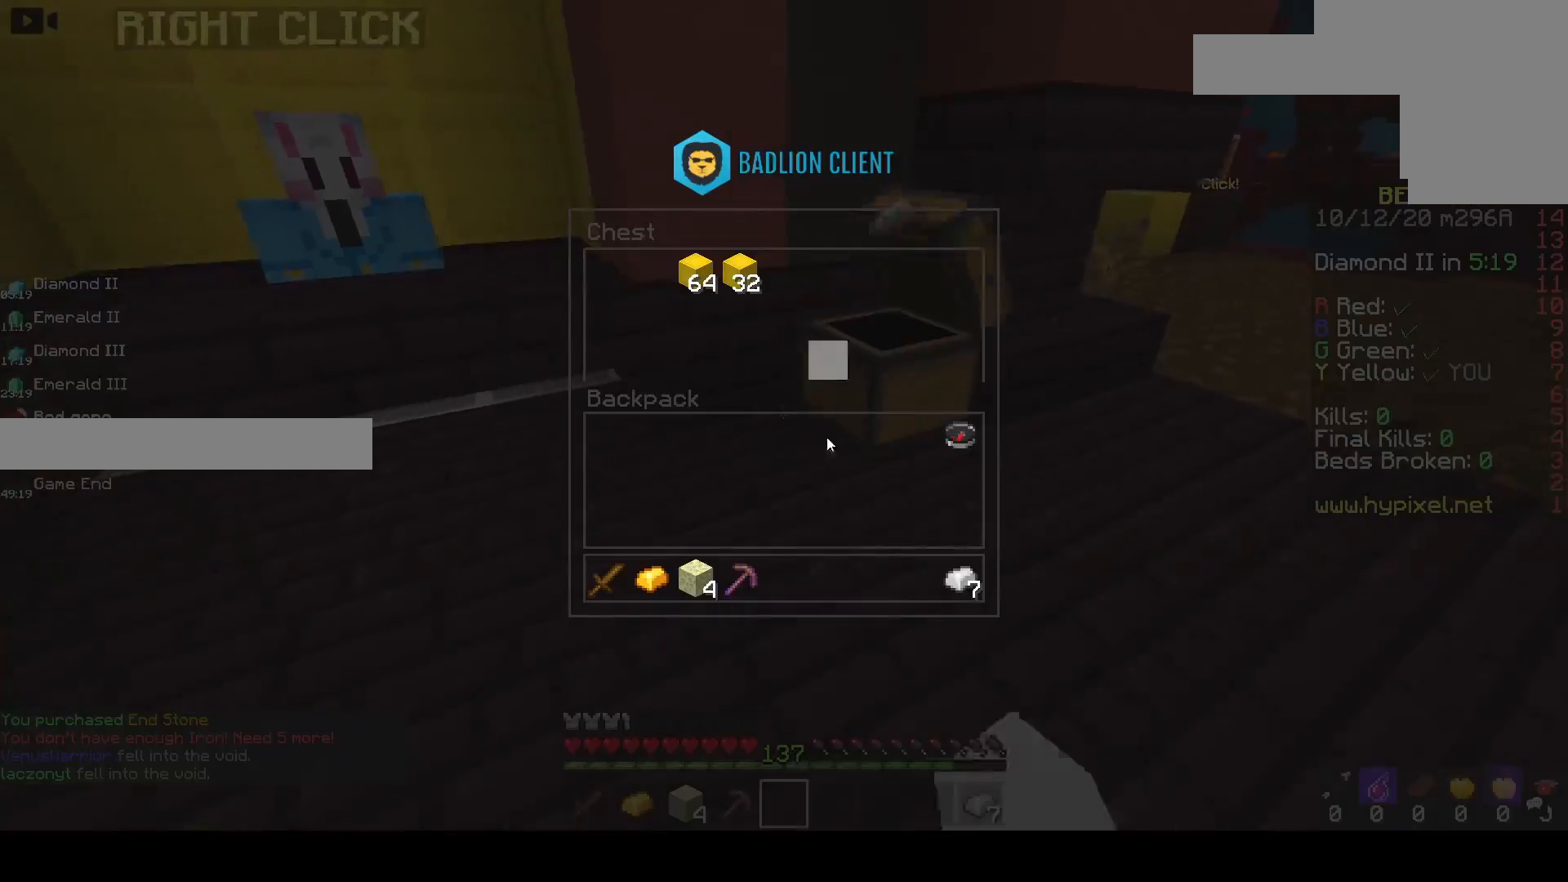
{"keys": [], "mouse": [], "events": []}